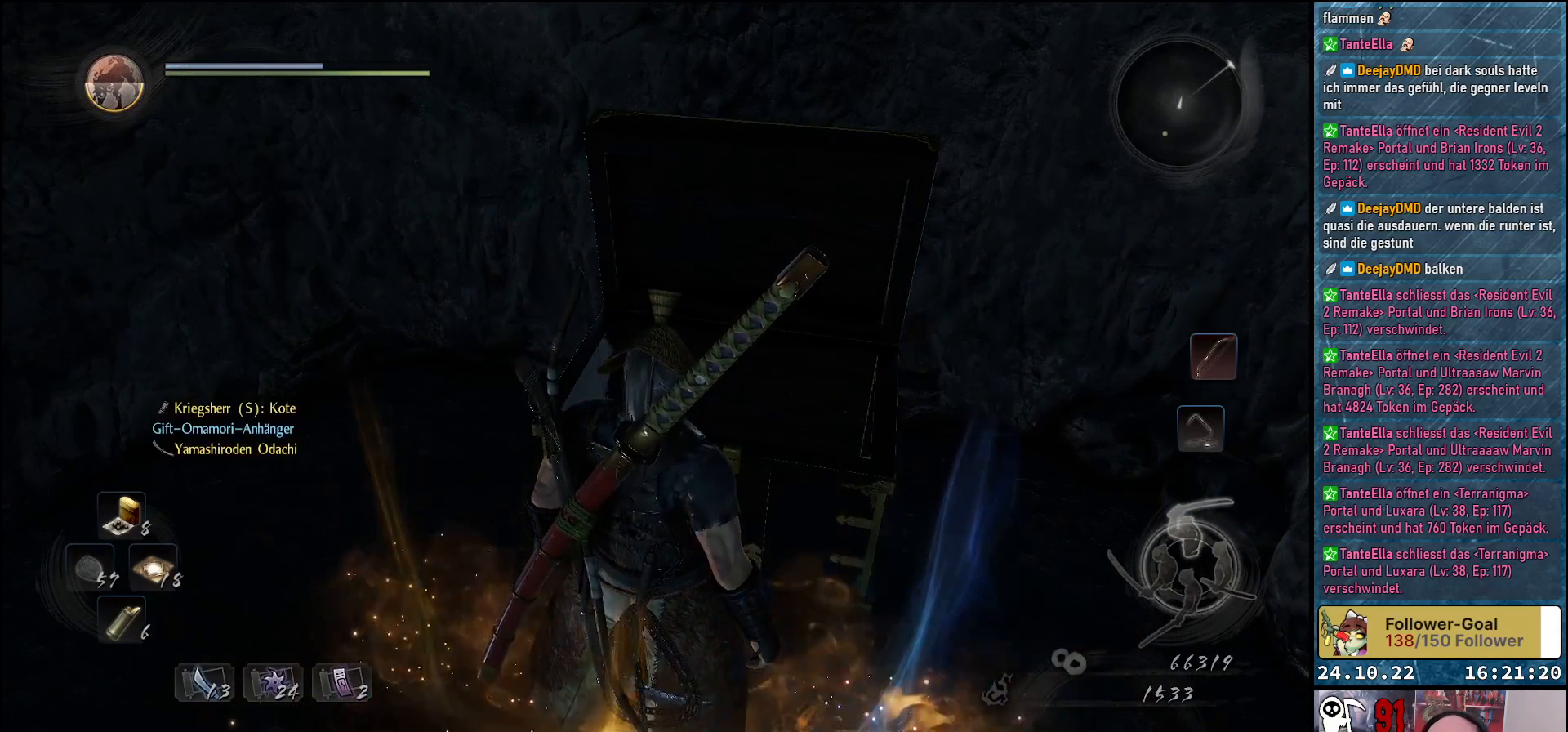
Gameplay with a controller (Xbox layout); each line is a JSON object with the inputs held at the frame after it. "events" lists button and stick changes between this image and that frame as [ms after this image, input, new state], when the widget could be followed in between.
{"buttons": [], "left_stick": "down-left", "right_stick": "center", "events": [[17, "B", "up"], [117, "B", "down"], [183, "B", "up"], [267, "B", "down"], [367, "B", "up"], [483, "left_stick", "down-left"]]}
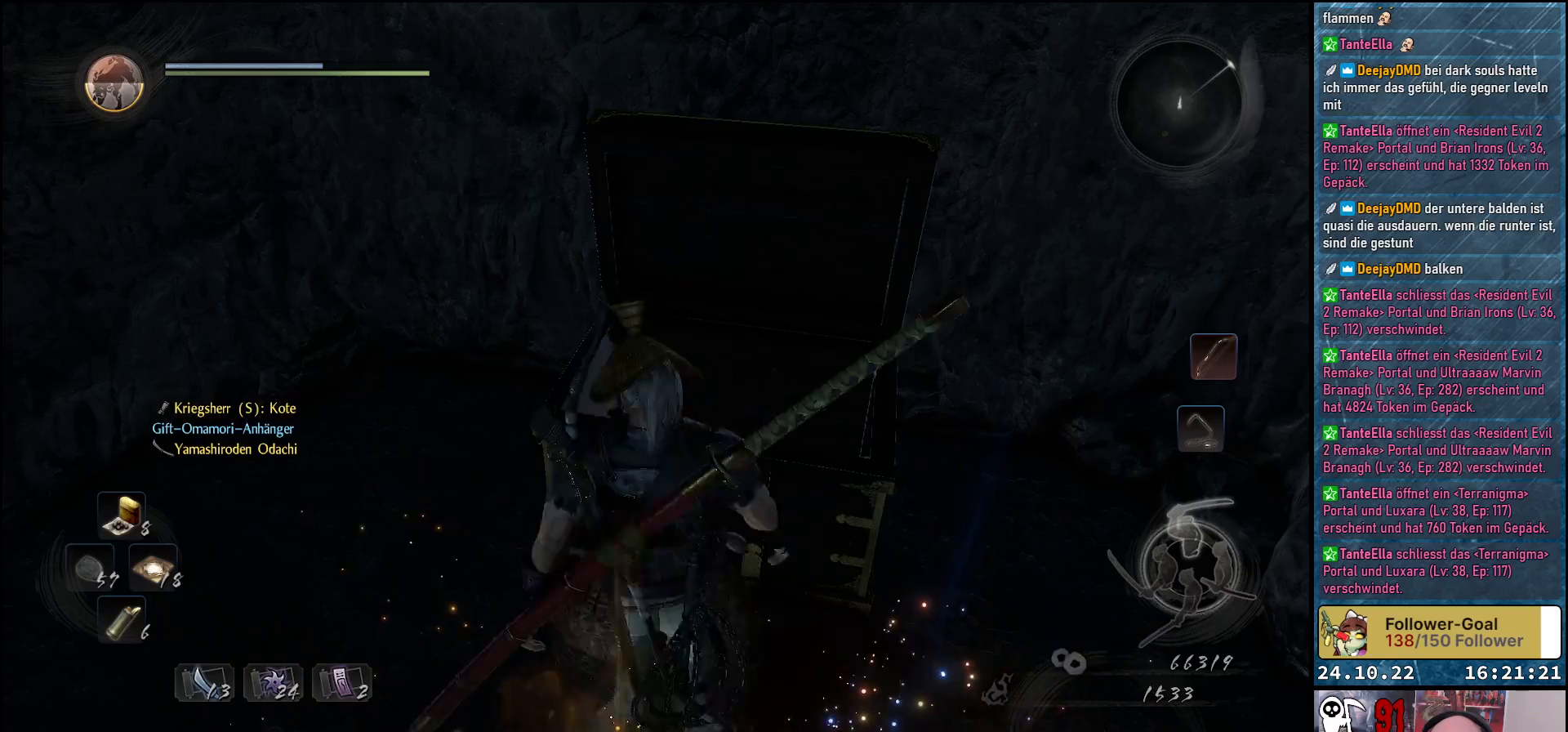
{"buttons": [], "left_stick": "down-left", "right_stick": "left", "events": [[183, "right_stick", "left"]]}
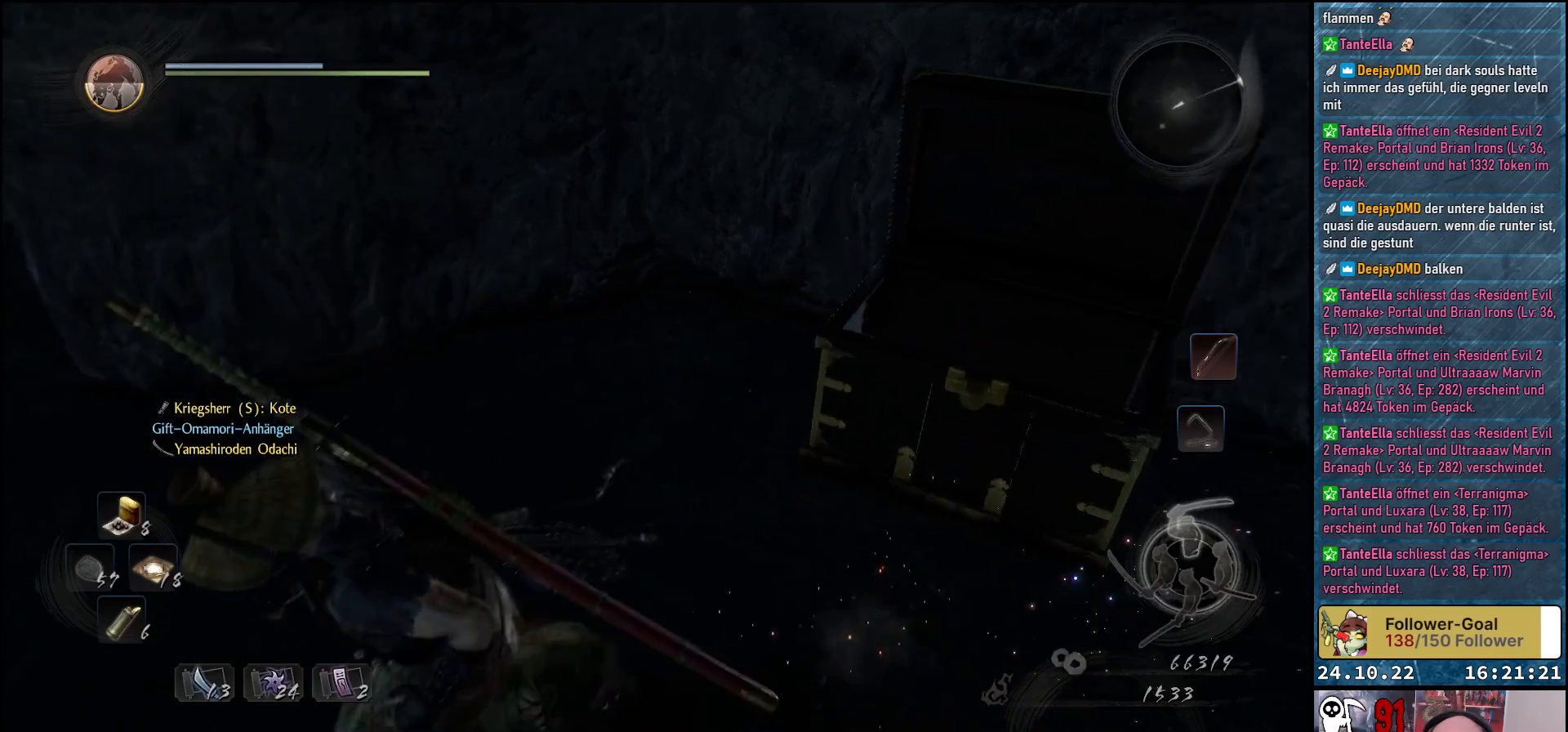
{"buttons": [], "left_stick": "up", "right_stick": "up-left", "events": [[17, "left_stick", "left"], [183, "left_stick", "up-left"], [417, "right_stick", "up-left"], [450, "left_stick", "up"]]}
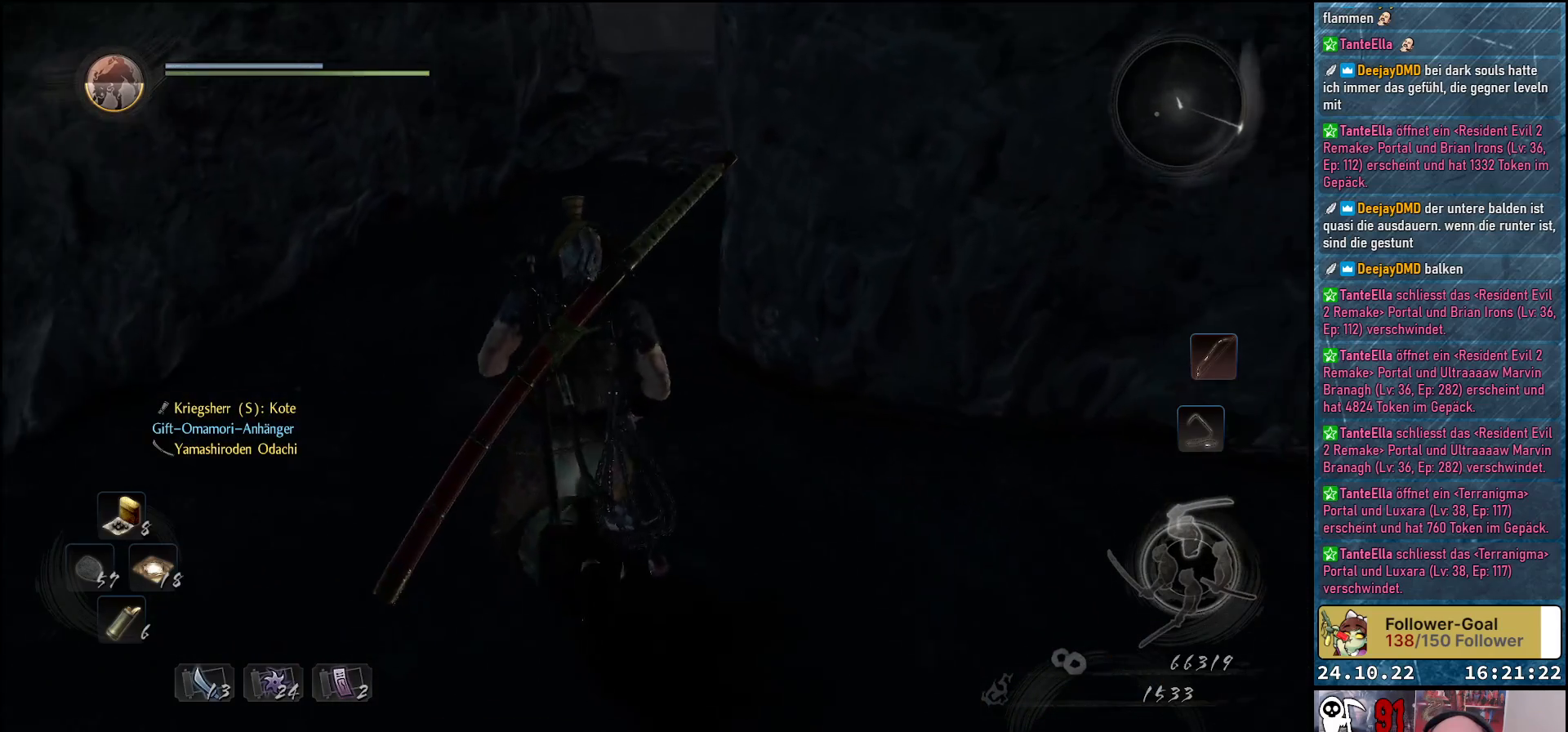
{"buttons": [], "left_stick": "up", "right_stick": "right", "events": [[67, "right_stick", "center"], [350, "right_stick", "right"]]}
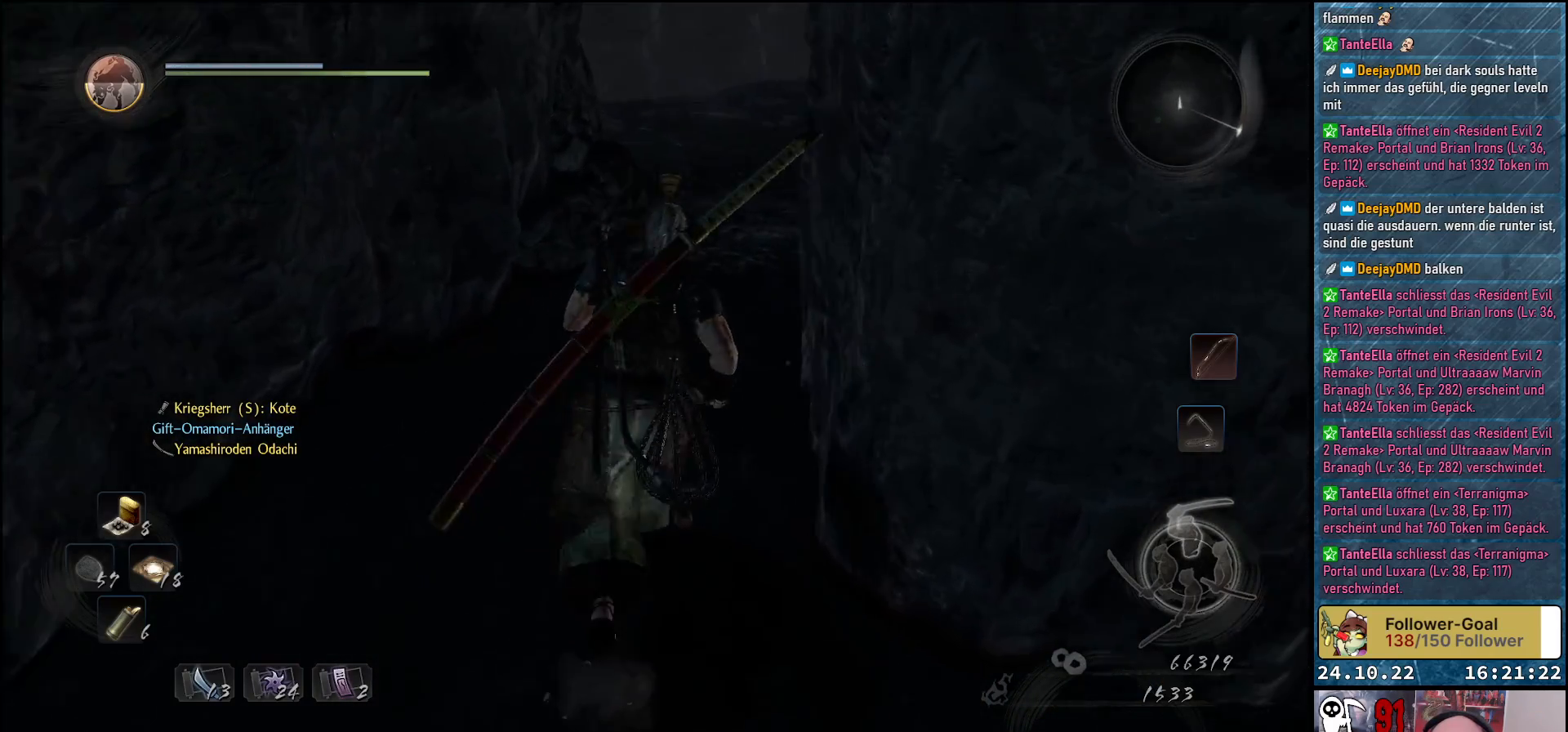
{"buttons": [], "left_stick": "up", "right_stick": "right", "events": []}
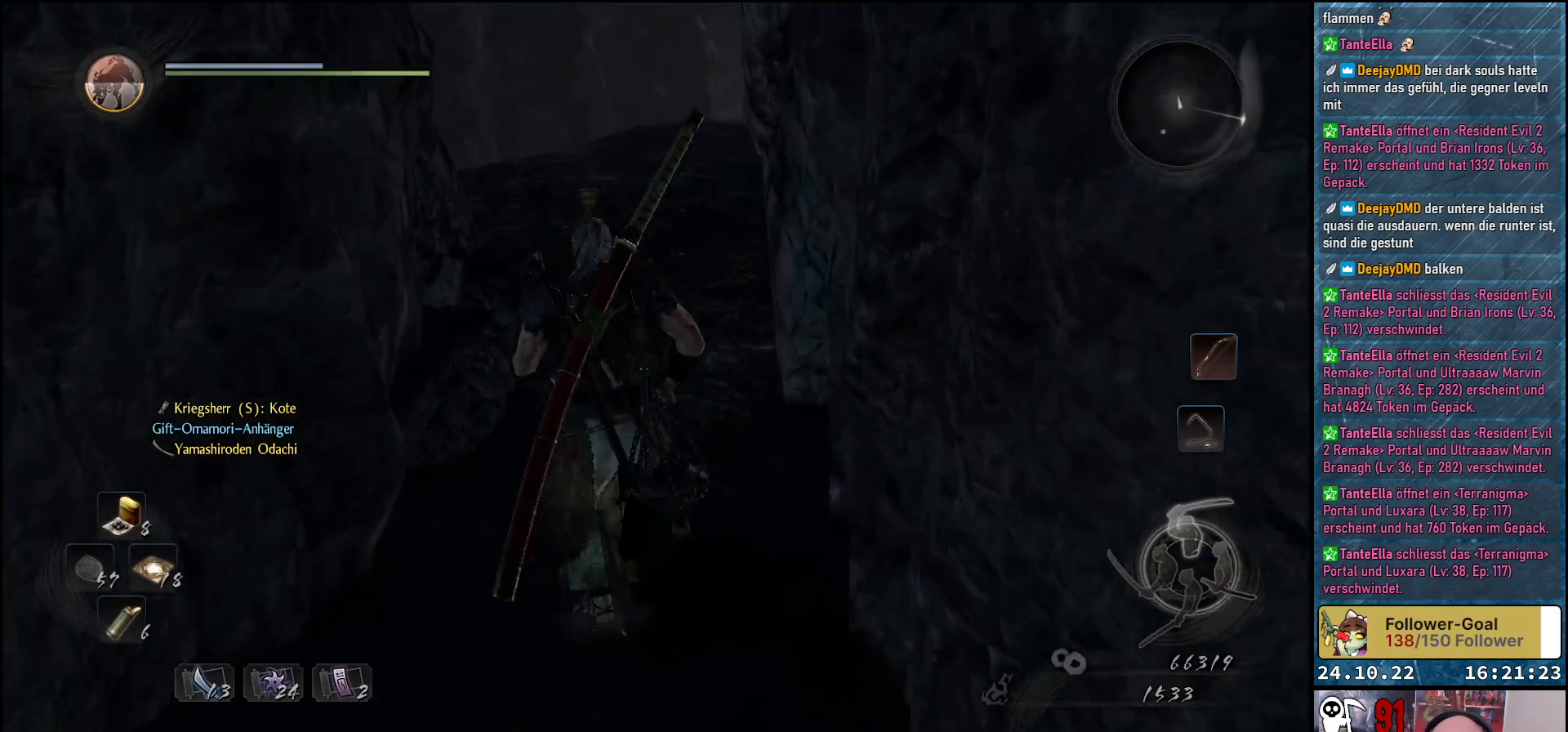
{"buttons": [], "left_stick": "up", "right_stick": "right", "events": []}
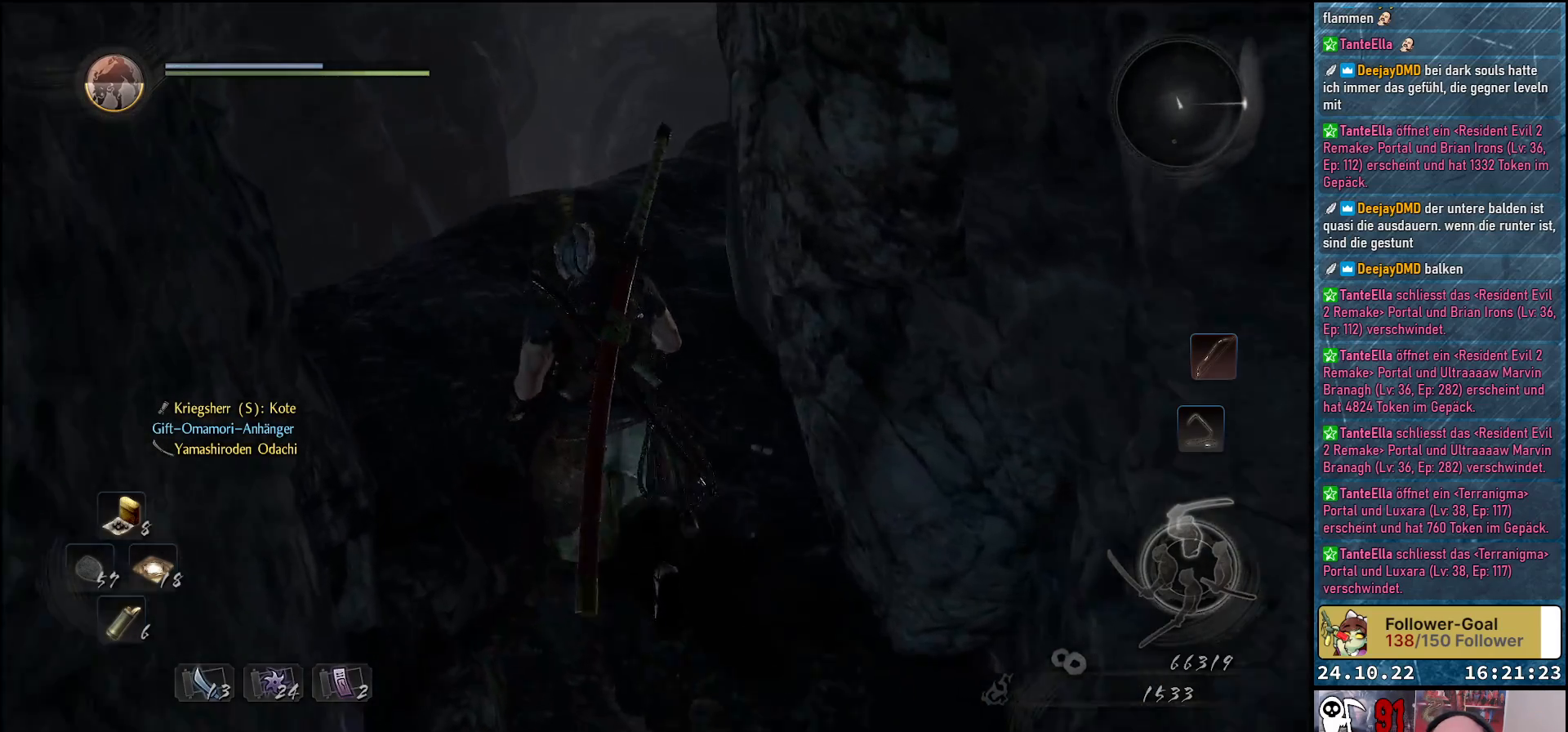
{"buttons": [], "left_stick": "up", "right_stick": "right", "events": []}
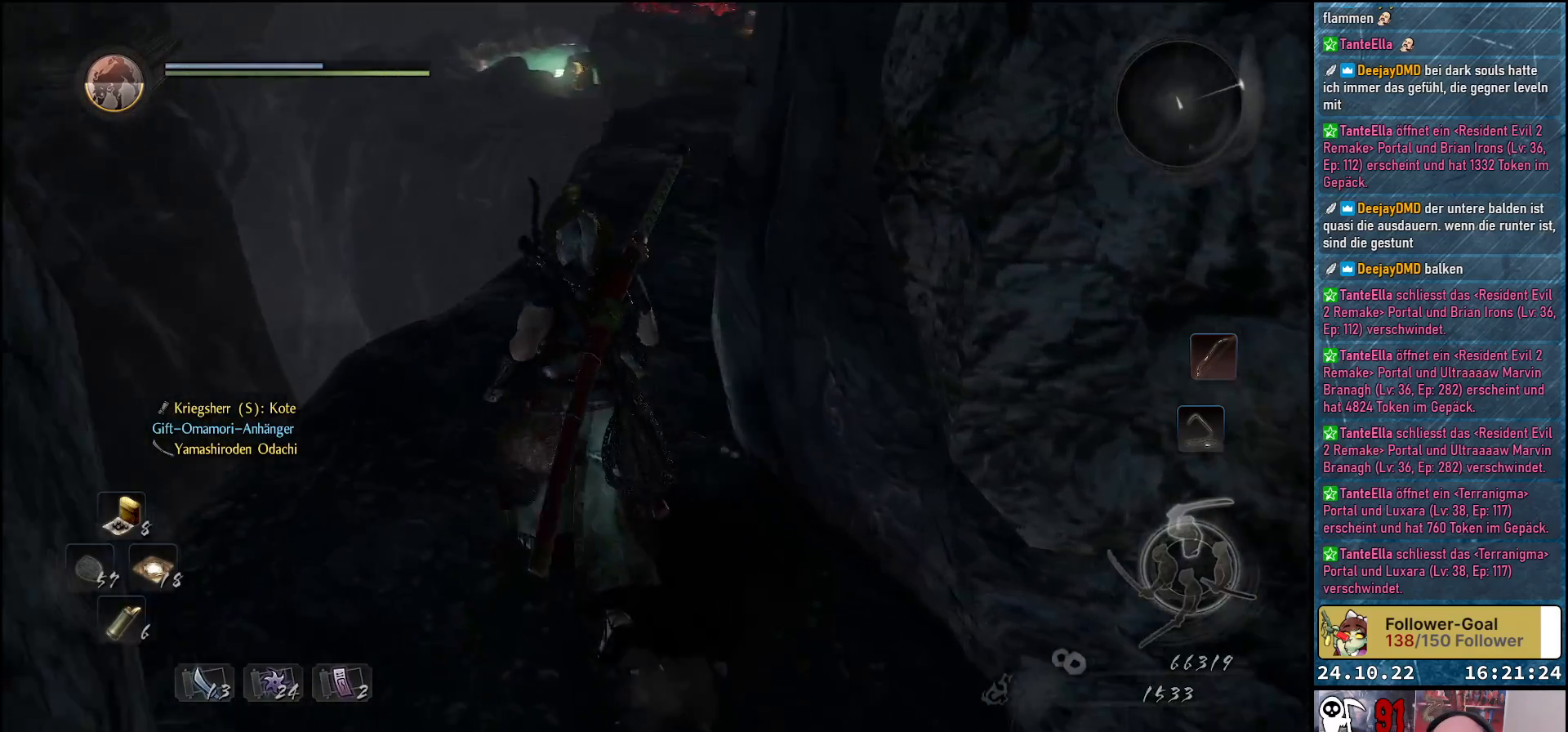
{"buttons": [], "left_stick": "up-left", "right_stick": "center", "events": [[17, "right_stick", "up-right"], [433, "left_stick", "up-left"], [450, "right_stick", "center"]]}
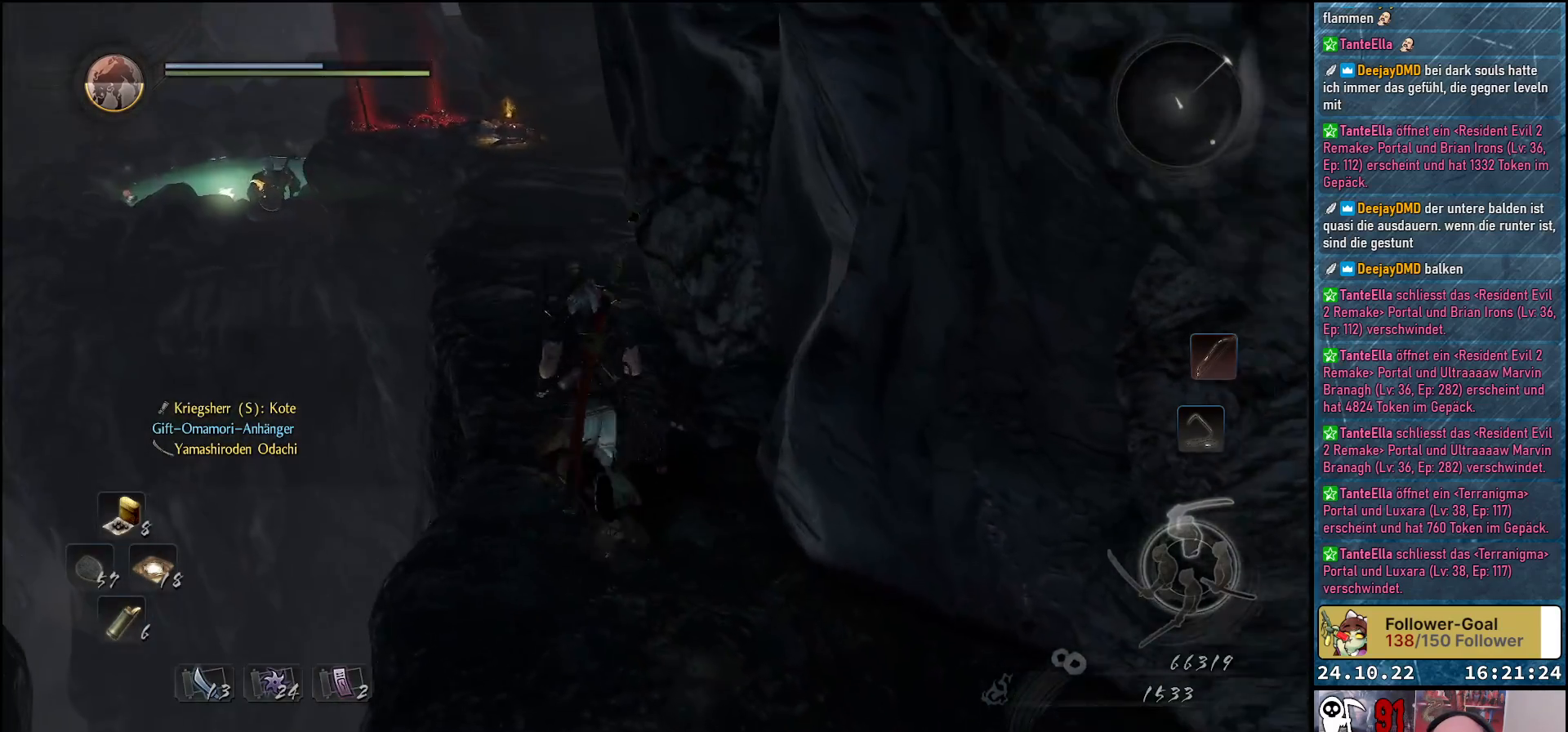
{"buttons": [], "left_stick": "center", "right_stick": "left", "events": [[67, "left_stick", "center"], [383, "right_stick", "left"]]}
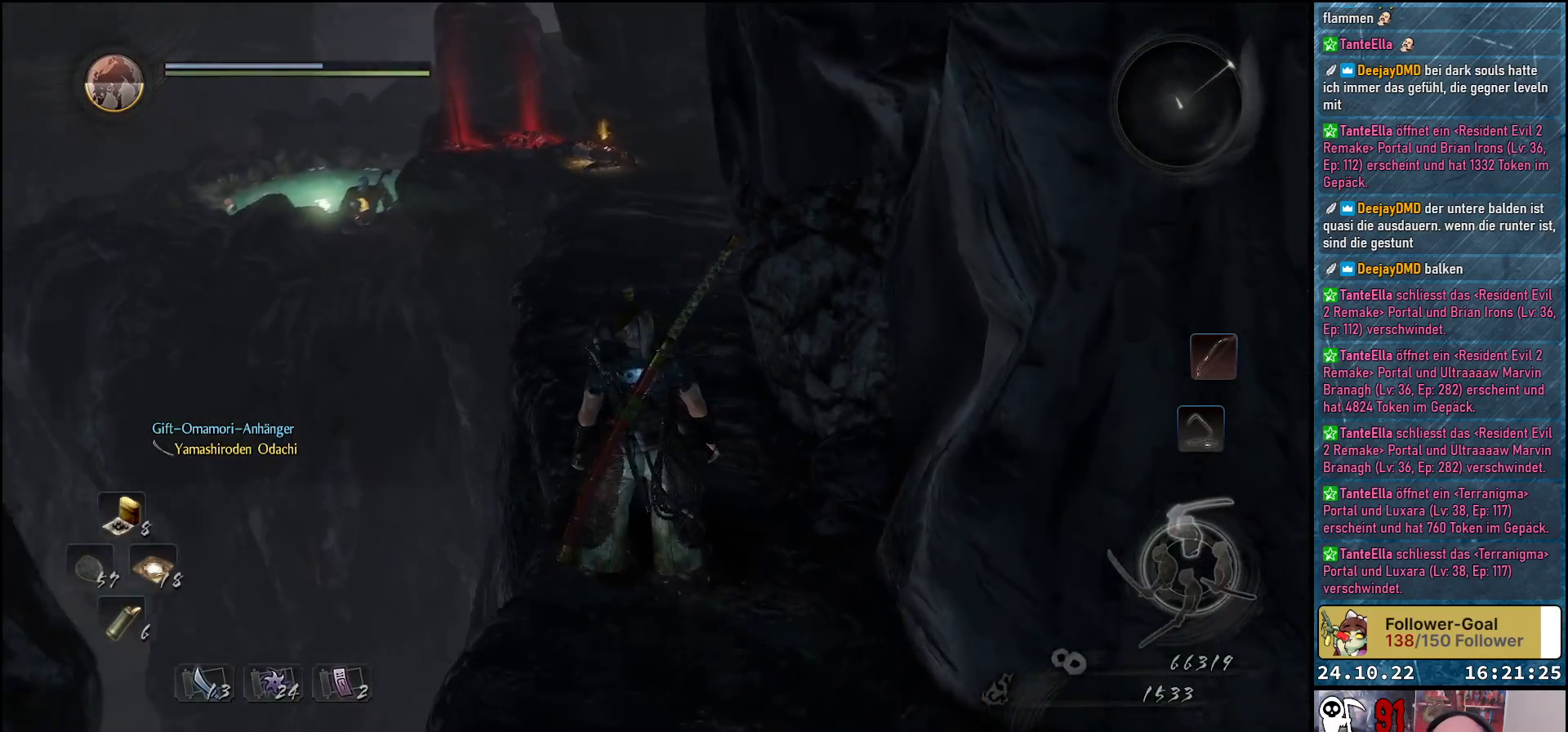
{"buttons": ["L2"], "left_stick": "down-left", "right_stick": "center", "events": [[117, "L2", "down"], [183, "right_stick", "center"], [500, "left_stick", "down-left"]]}
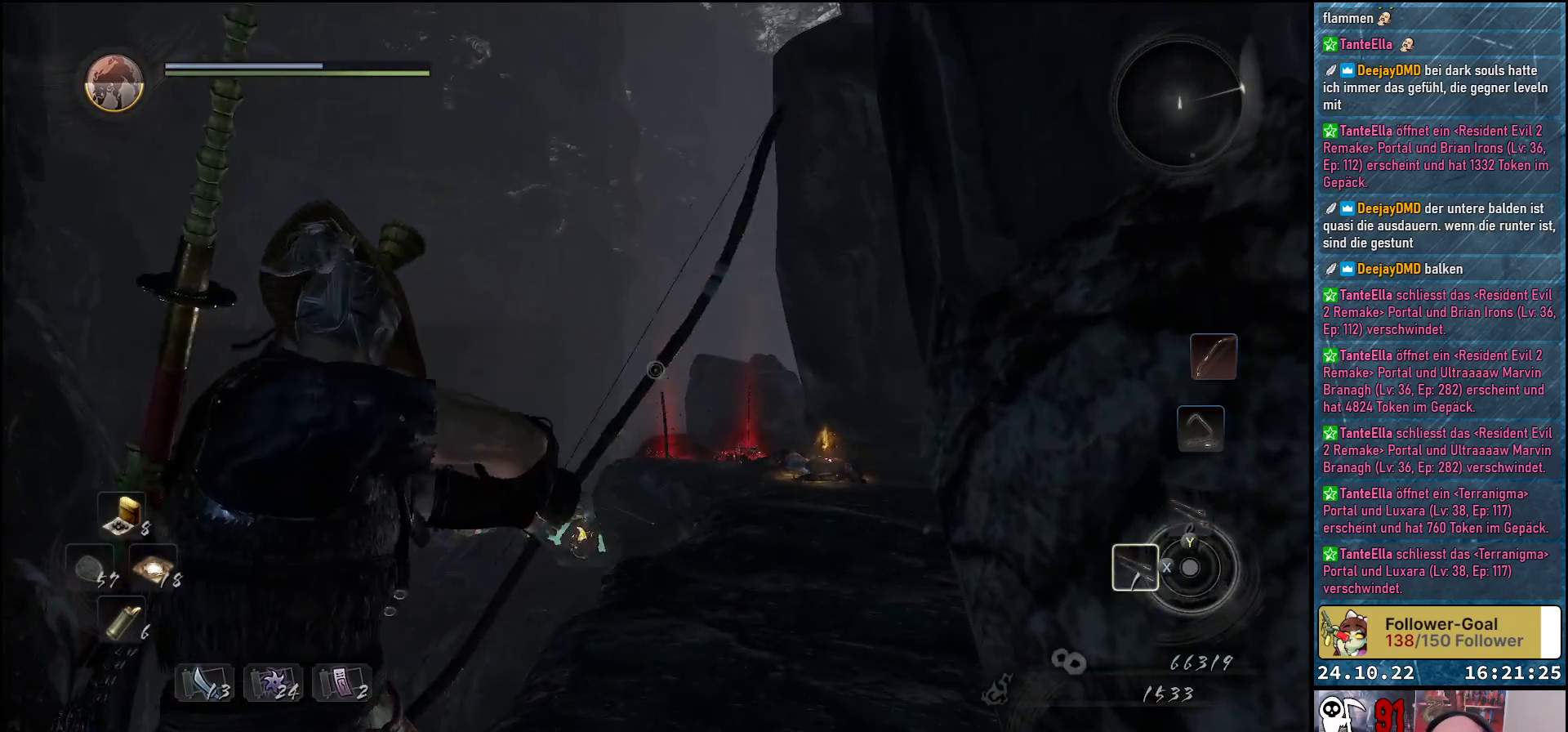
{"buttons": ["L2"], "left_stick": "down-left", "right_stick": "center", "events": [[133, "right_stick", "down"], [350, "right_stick", "center"]]}
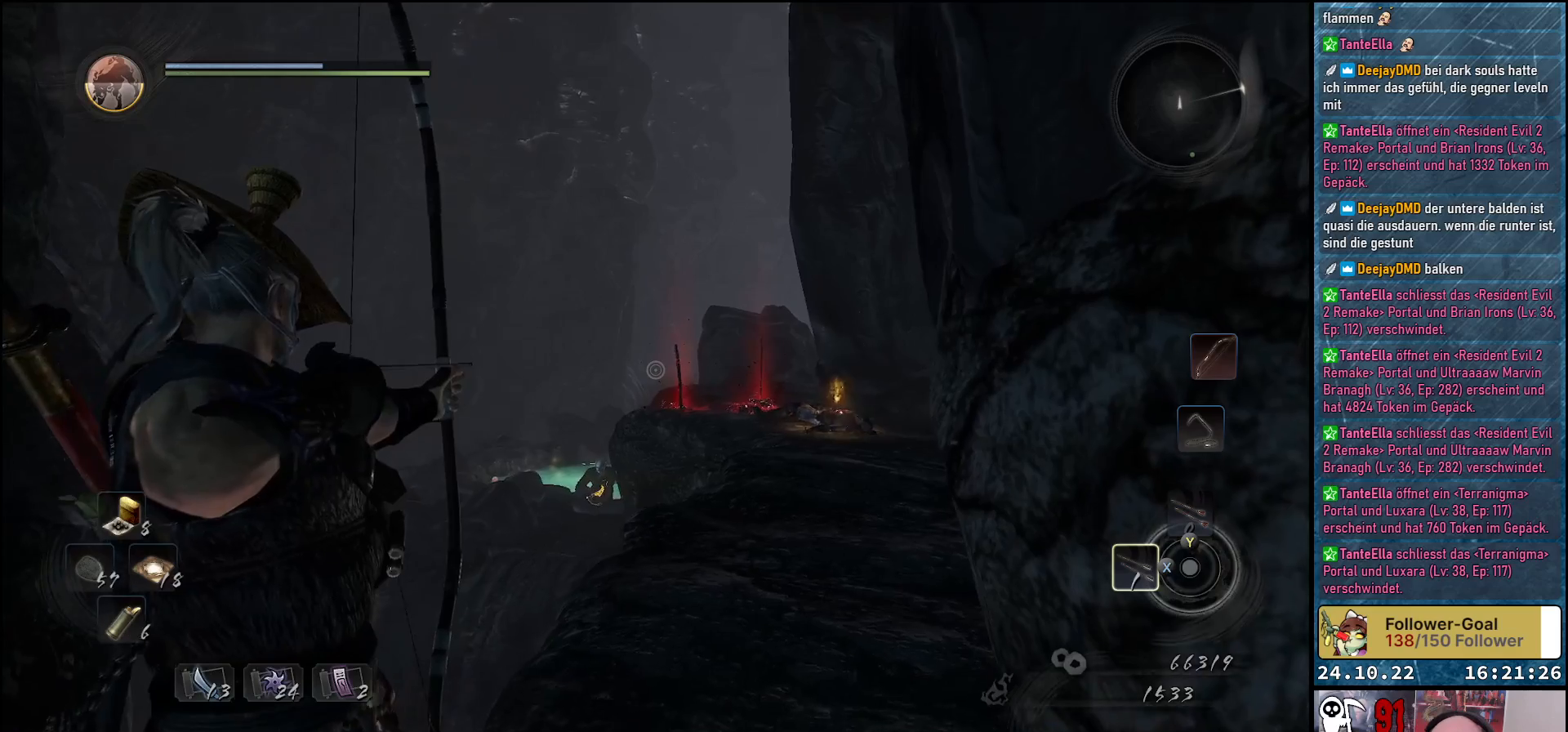
{"buttons": ["L2"], "left_stick": "down-left", "right_stick": "down", "events": [[333, "right_stick", "down"]]}
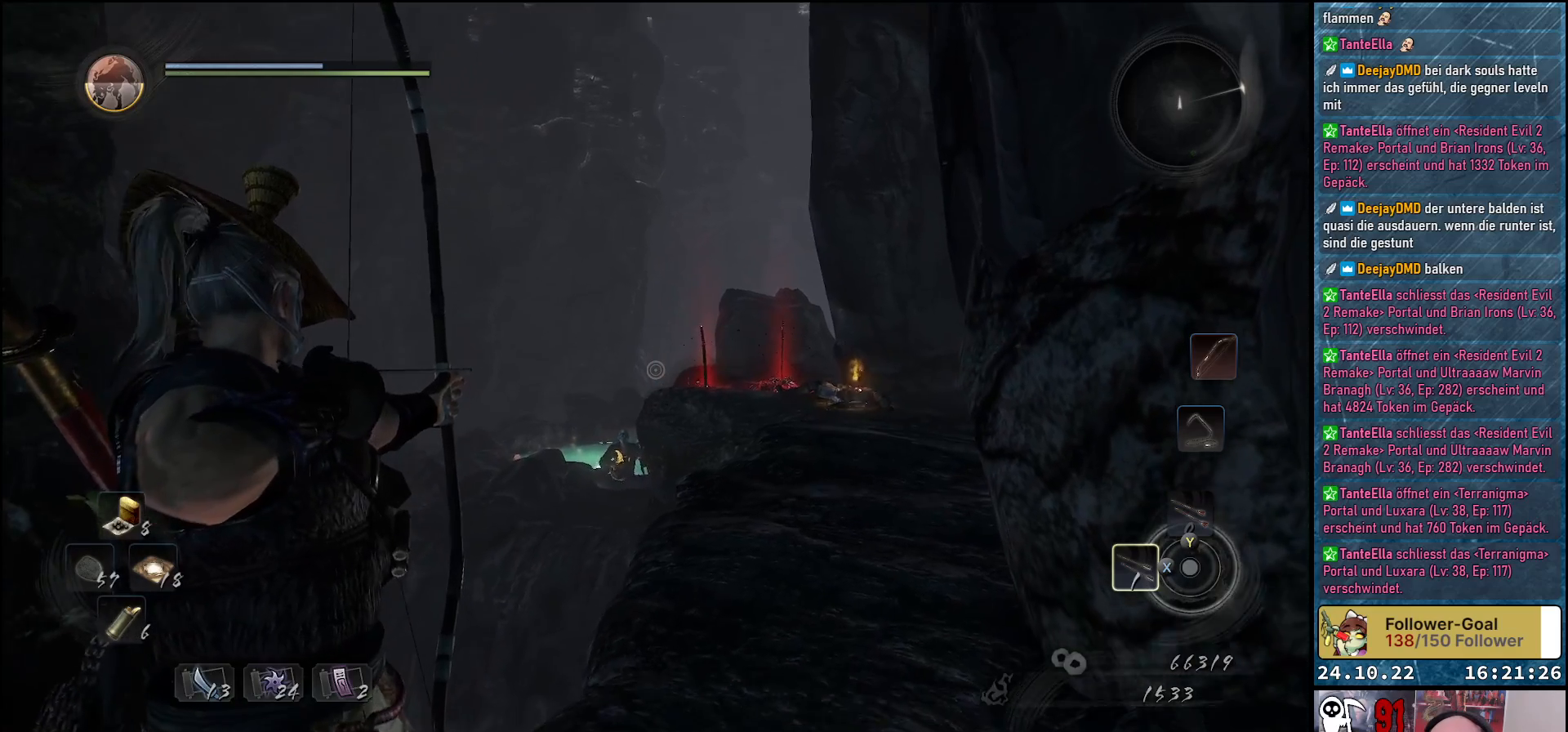
{"buttons": ["L2"], "left_stick": "center", "right_stick": "center", "events": [[267, "right_stick", "center"], [467, "left_stick", "center"]]}
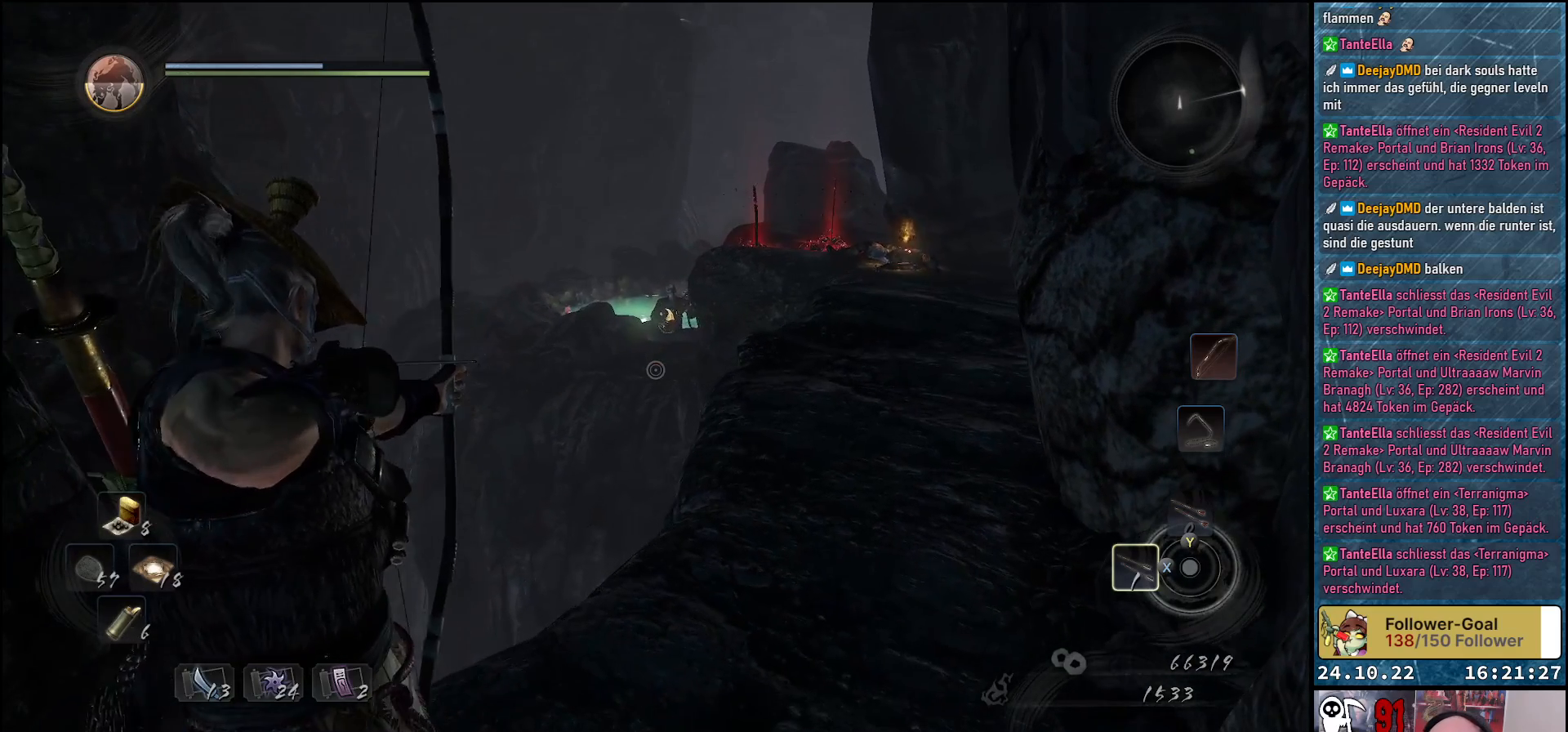
{"buttons": ["L2"], "left_stick": "left", "right_stick": "up-right", "events": [[300, "right_stick", "right"], [417, "left_stick", "left"], [417, "right_stick", "up-right"]]}
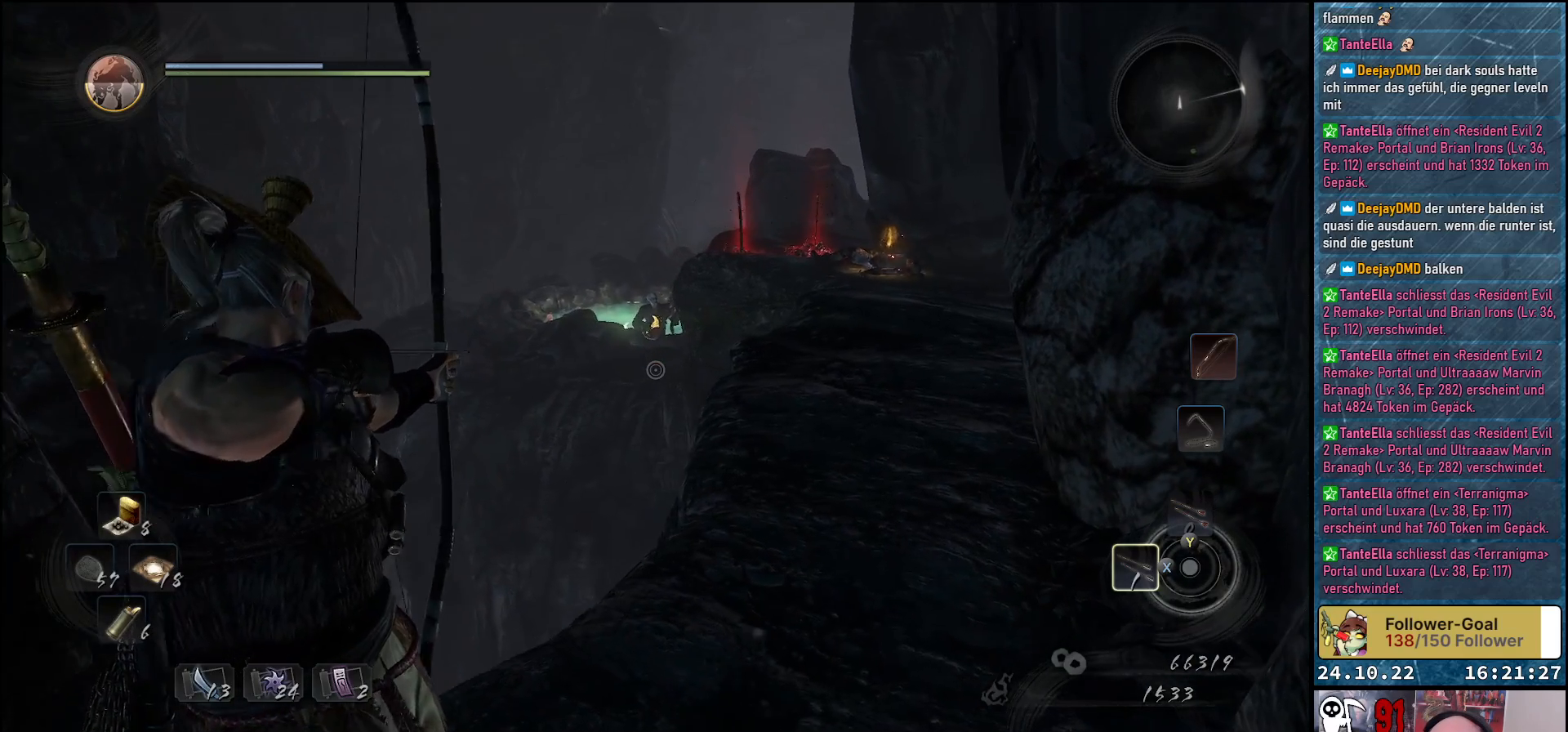
{"buttons": ["L2"], "left_stick": "center", "right_stick": "up-left", "events": [[100, "right_stick", "center"], [117, "left_stick", "center"], [450, "right_stick", "up-left"]]}
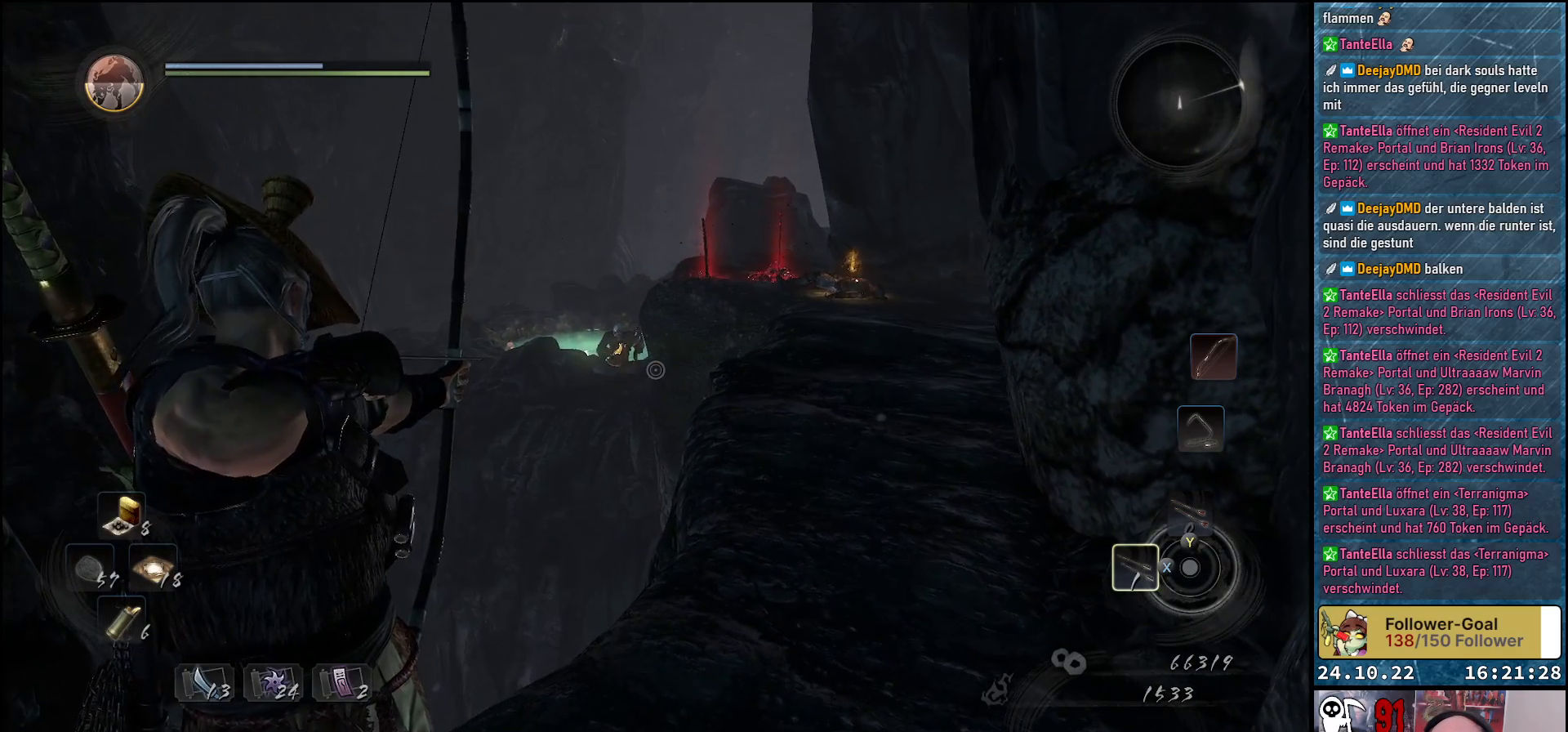
{"buttons": ["L2"], "left_stick": "center", "right_stick": "center", "events": [[133, "right_stick", "center"], [383, "right_stick", "left"], [483, "right_stick", "center"]]}
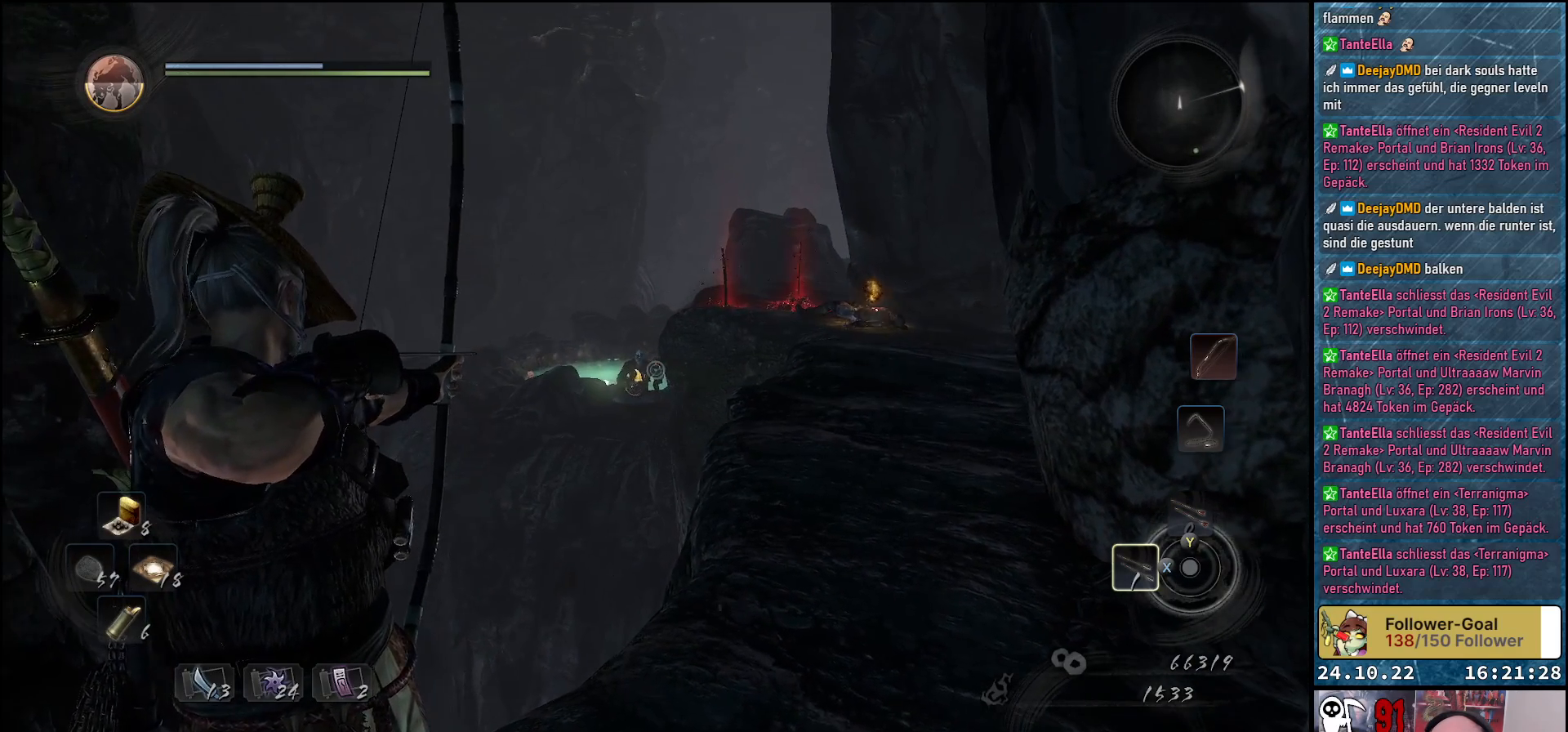
{"buttons": ["L2"], "left_stick": "center", "right_stick": "center", "events": [[200, "right_stick", "up-left"], [333, "right_stick", "center"]]}
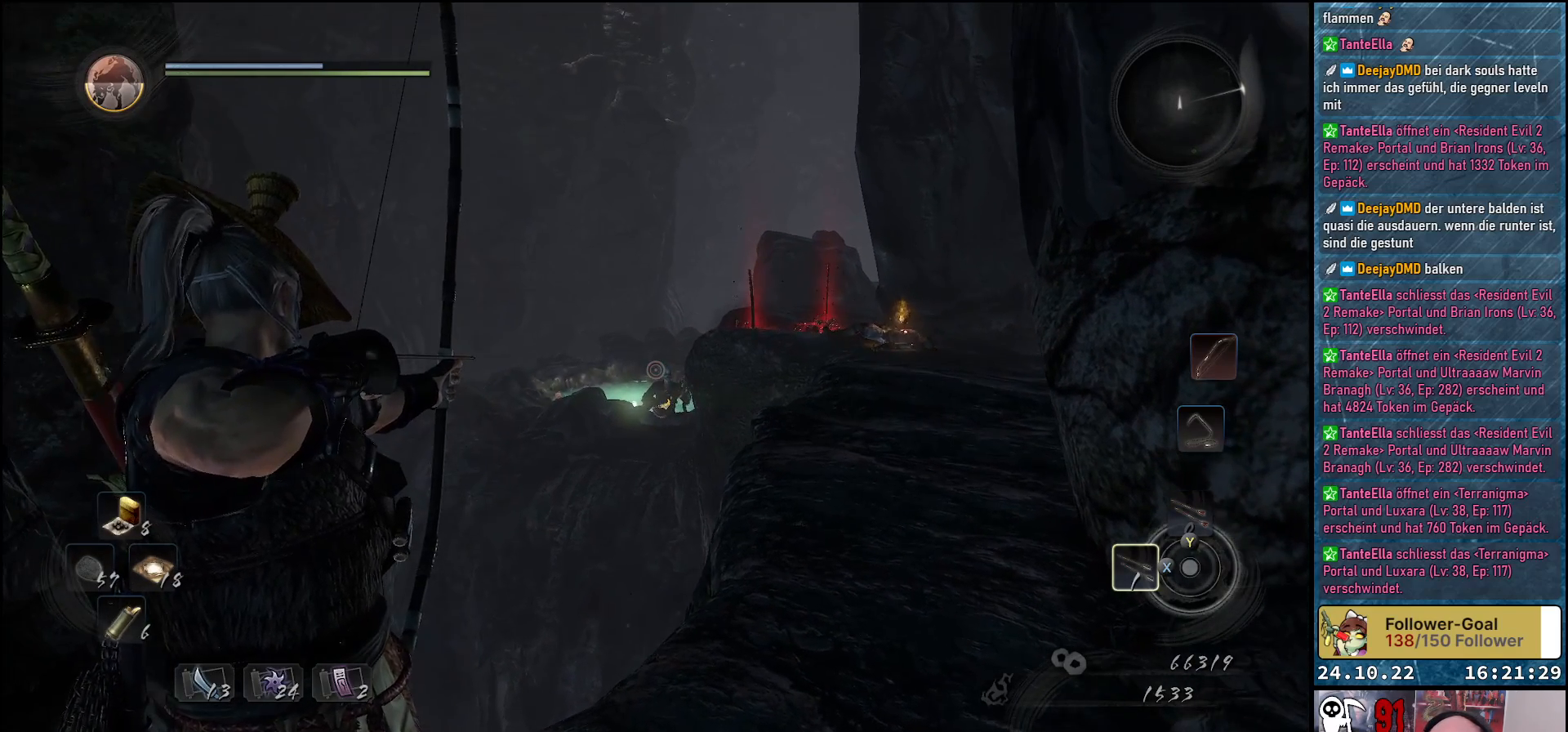
{"buttons": ["L2"], "left_stick": "center", "right_stick": "center", "events": [[200, "right_stick", "down-right"], [317, "right_stick", "center"]]}
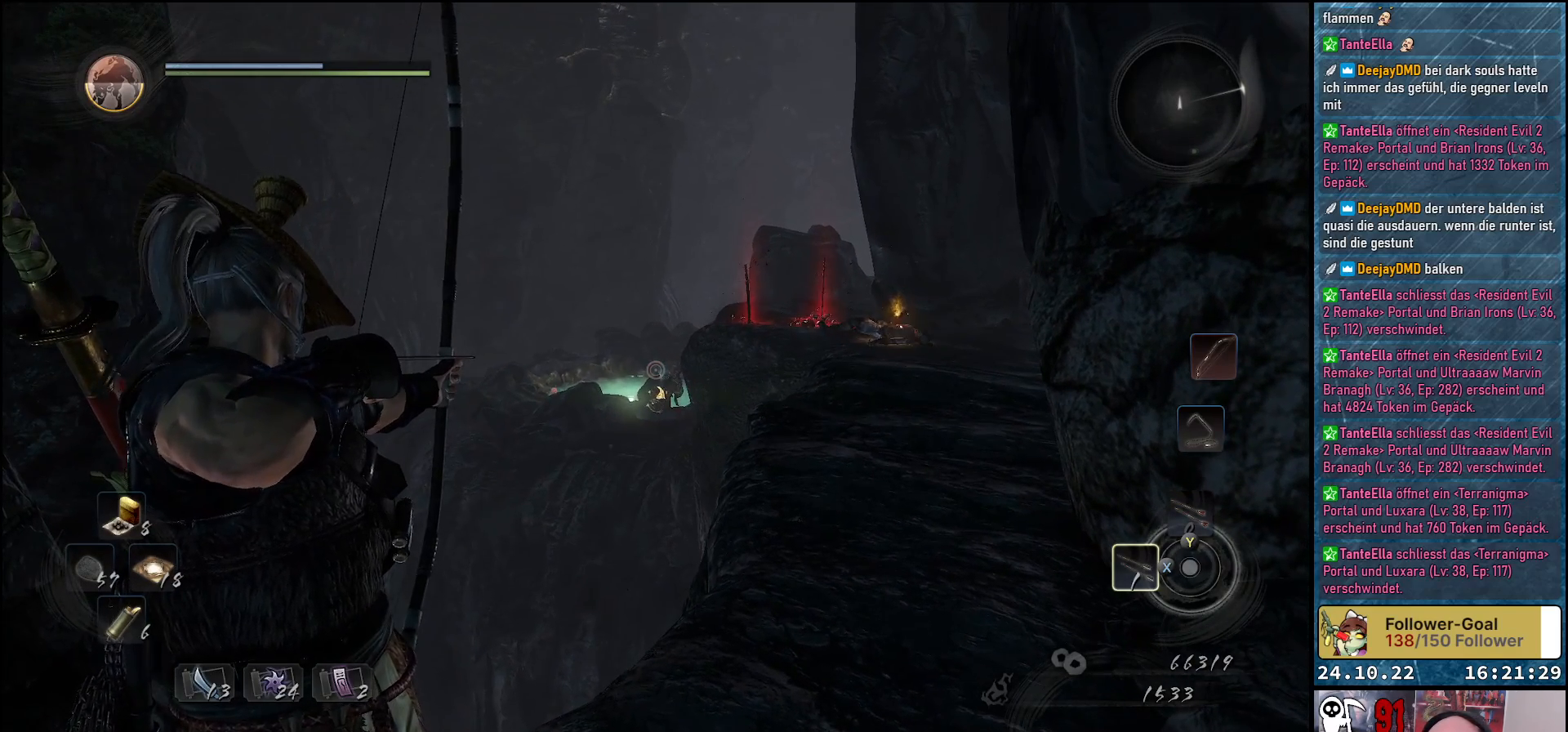
{"buttons": ["L2"], "left_stick": "center", "right_stick": "center", "events": [[133, "right_stick", "down-right"], [333, "right_stick", "center"]]}
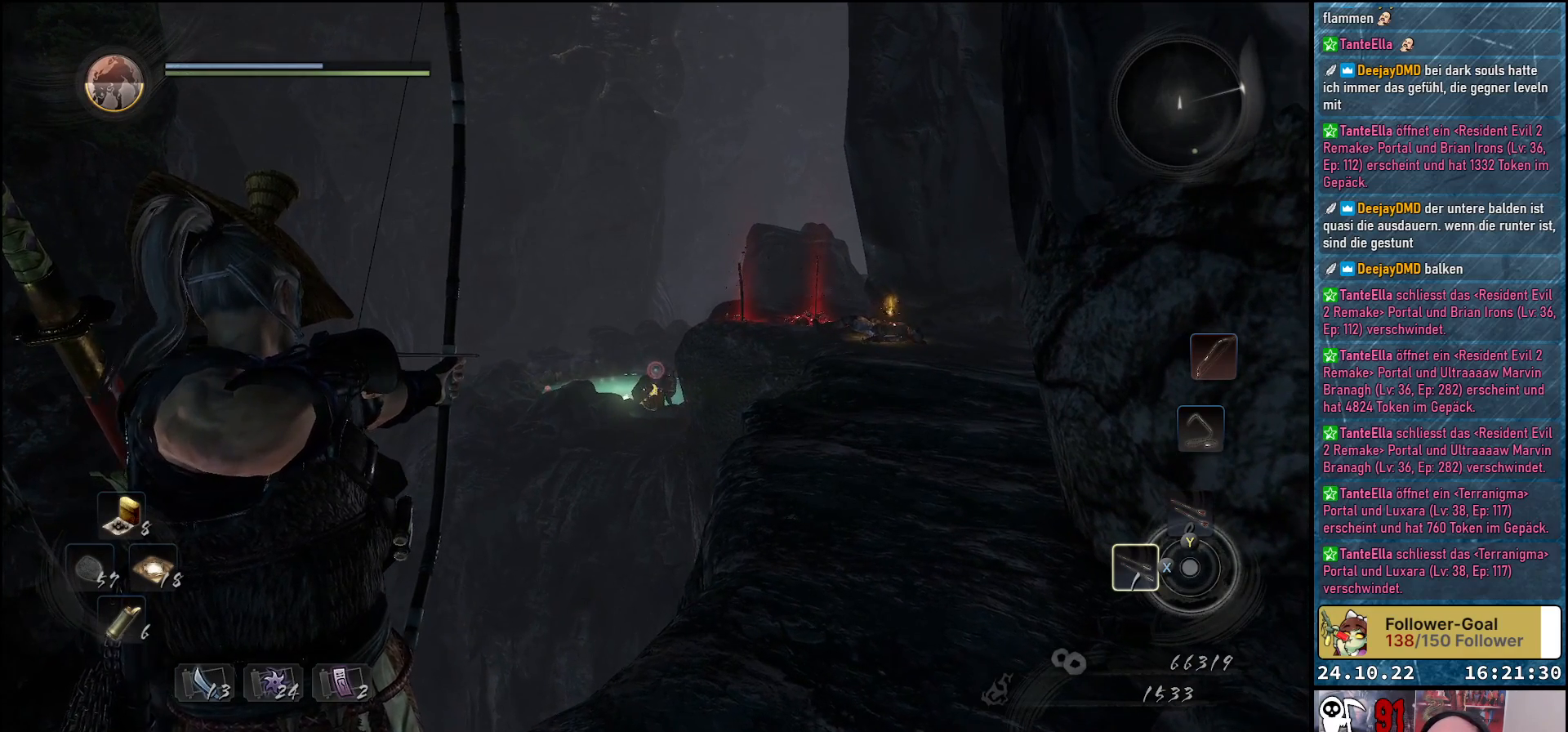
{"buttons": ["L2"], "left_stick": "center", "right_stick": "center", "events": []}
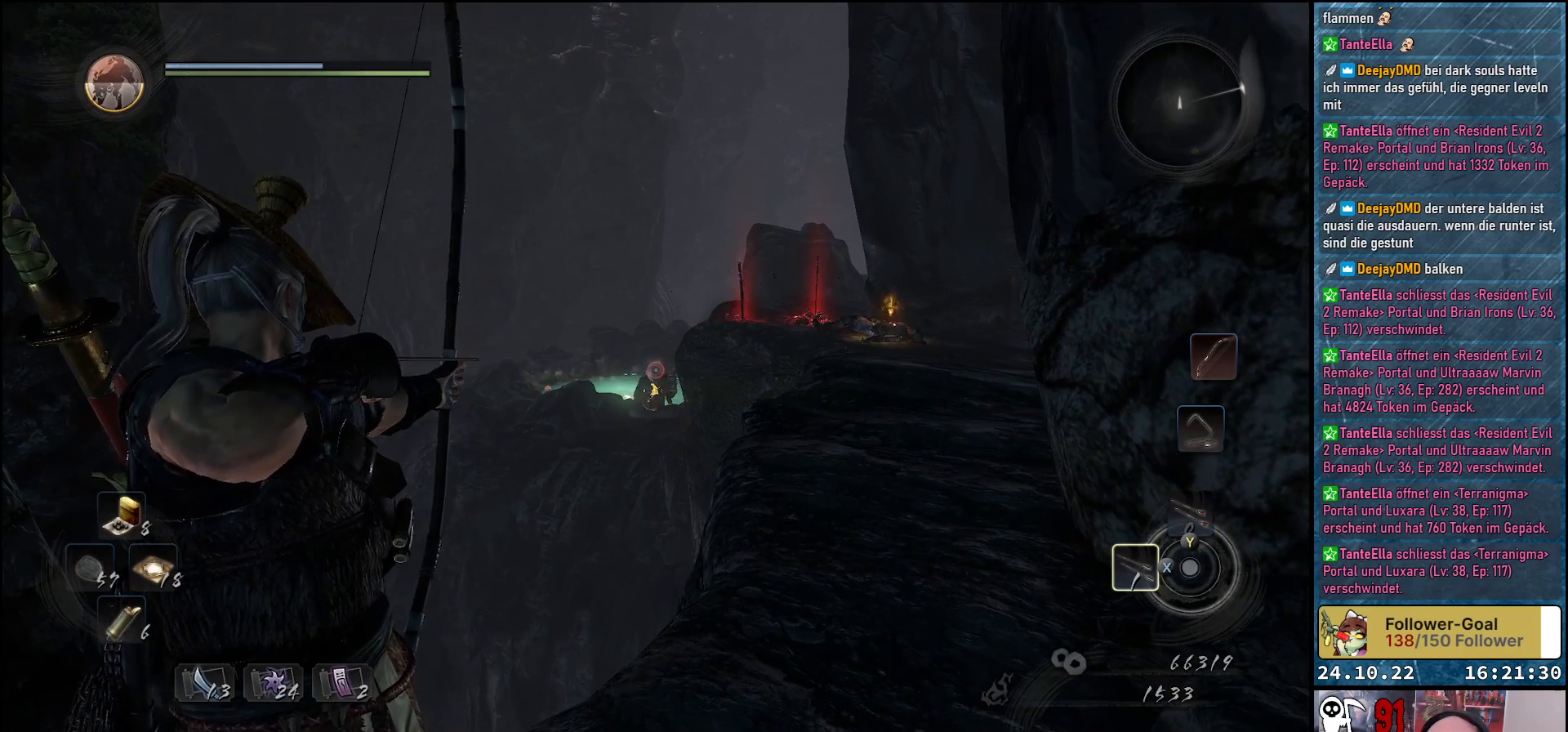
{"buttons": ["L2"], "left_stick": "center", "right_stick": "center", "events": []}
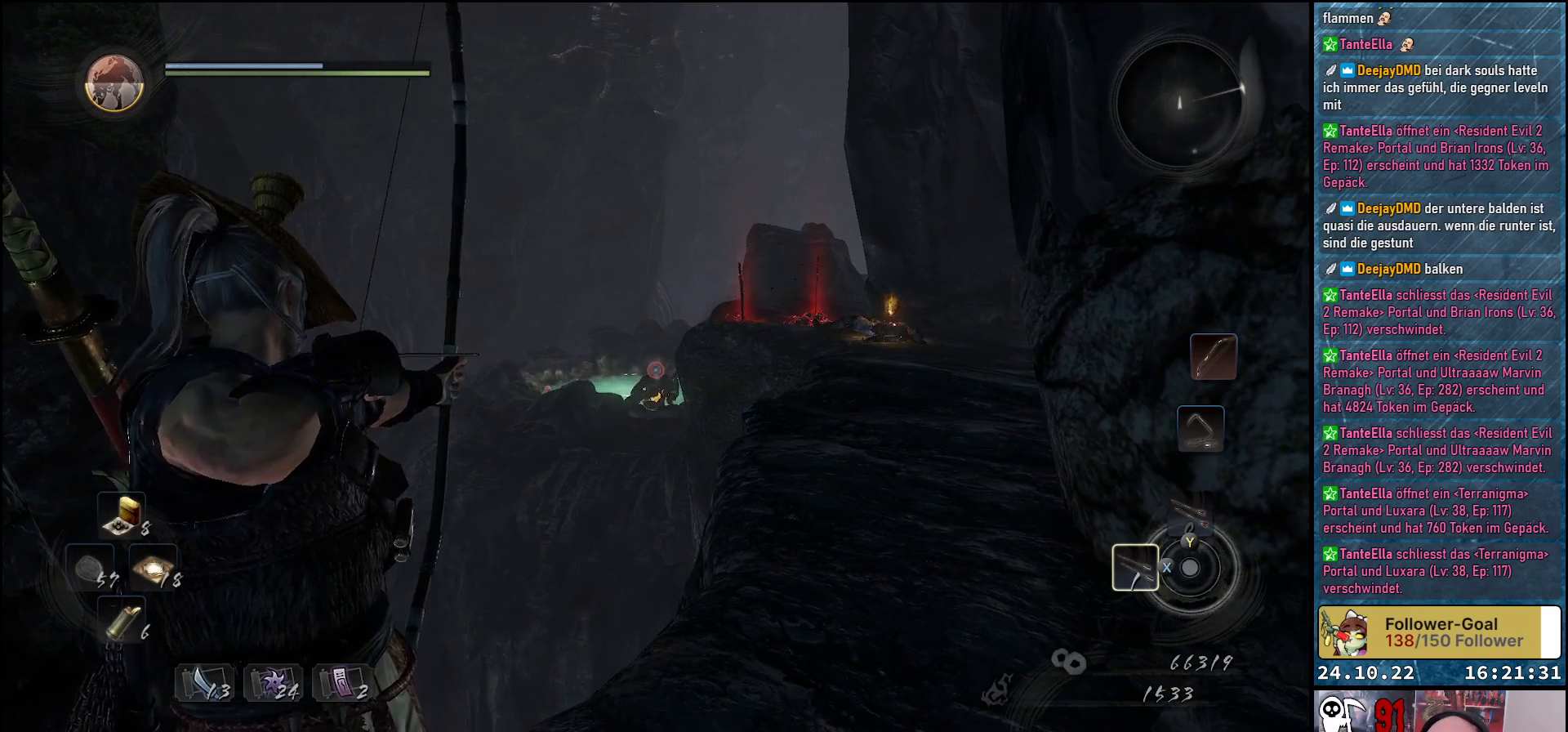
{"buttons": ["L2"], "left_stick": "center", "right_stick": "center", "events": [[367, "right_stick", "down-right"], [467, "right_stick", "center"]]}
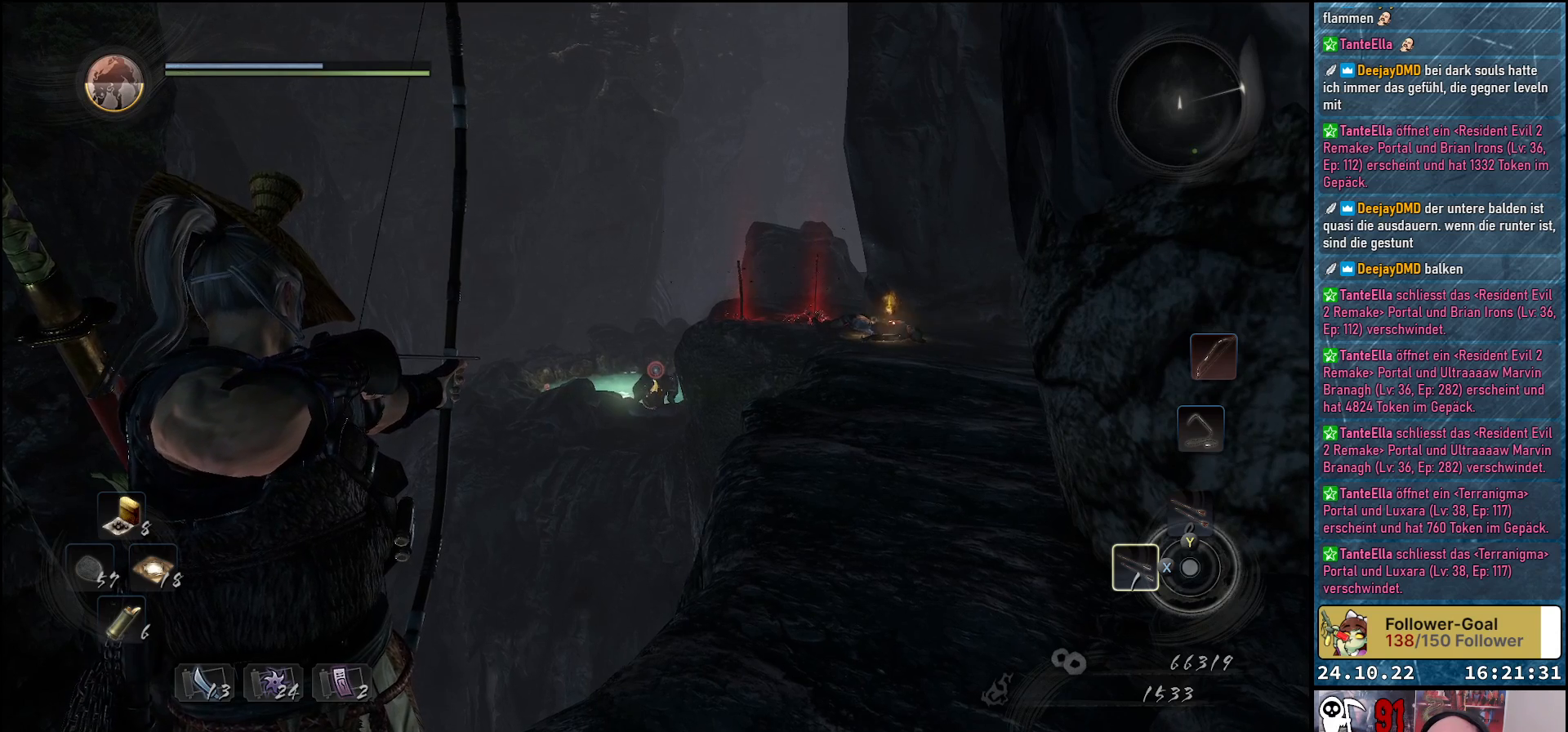
{"buttons": ["L2"], "left_stick": "center", "right_stick": "center", "events": [[133, "right_stick", "down-right"], [267, "right_stick", "center"]]}
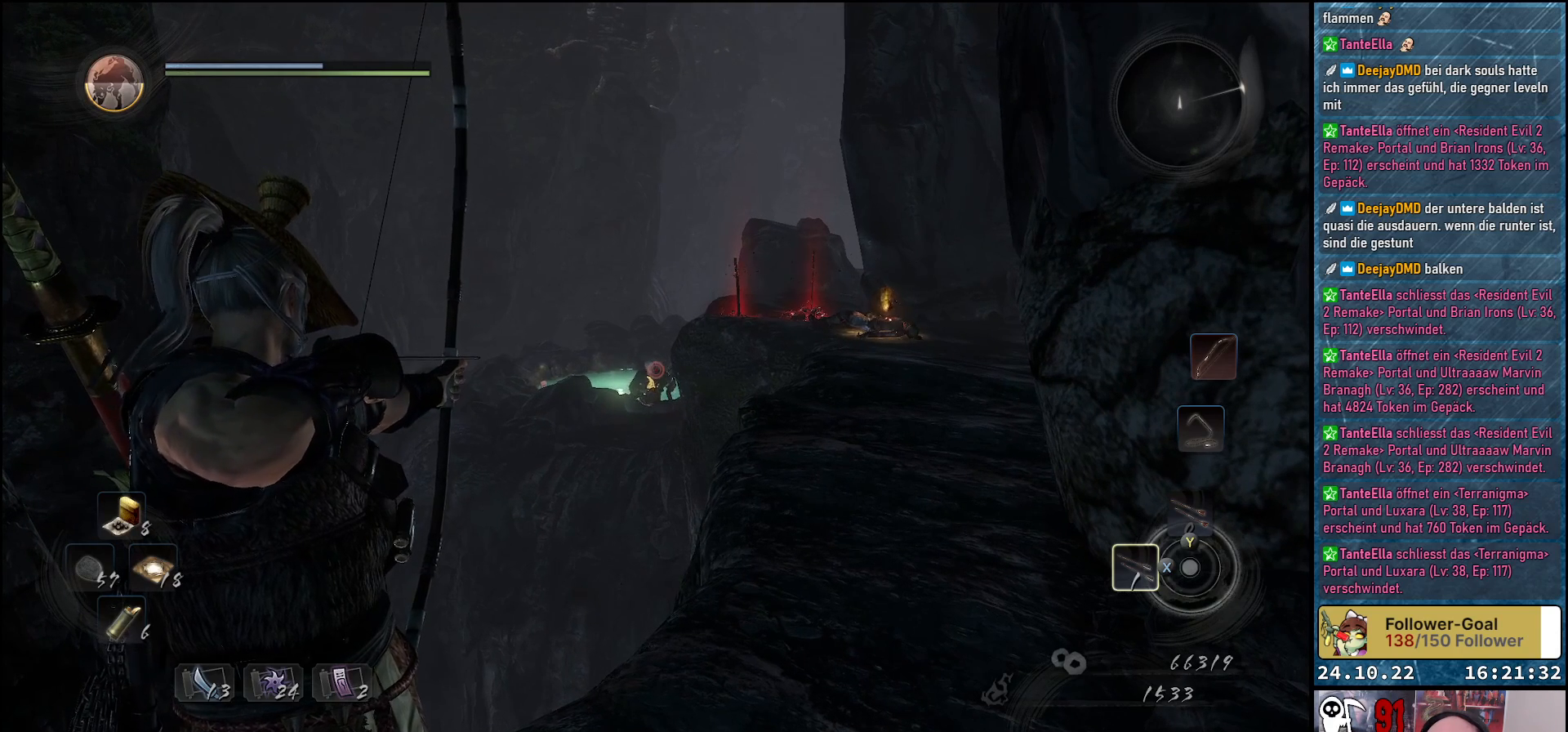
{"buttons": ["L2"], "left_stick": "center", "right_stick": "center", "events": []}
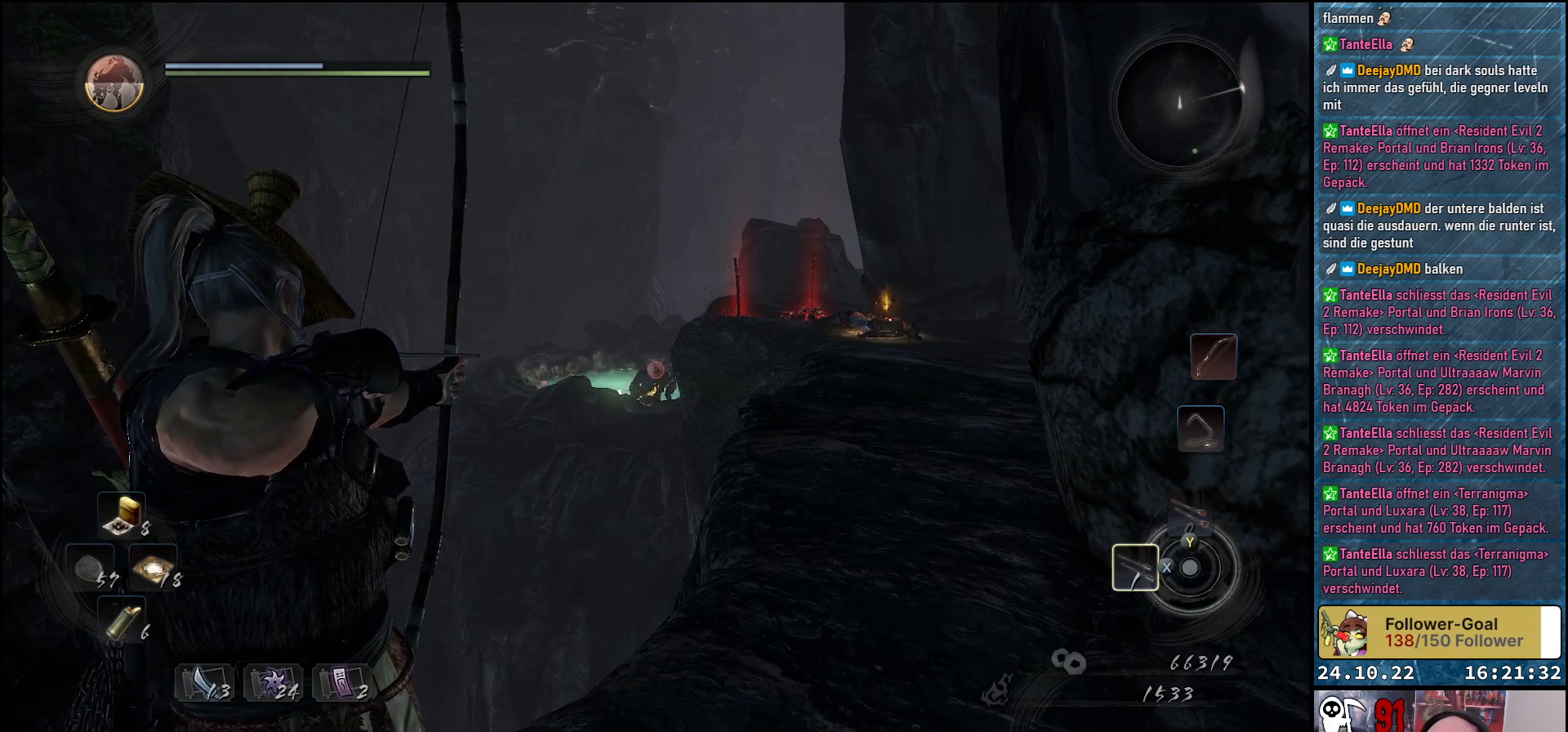
{"buttons": ["L2"], "left_stick": "center", "right_stick": "center", "events": []}
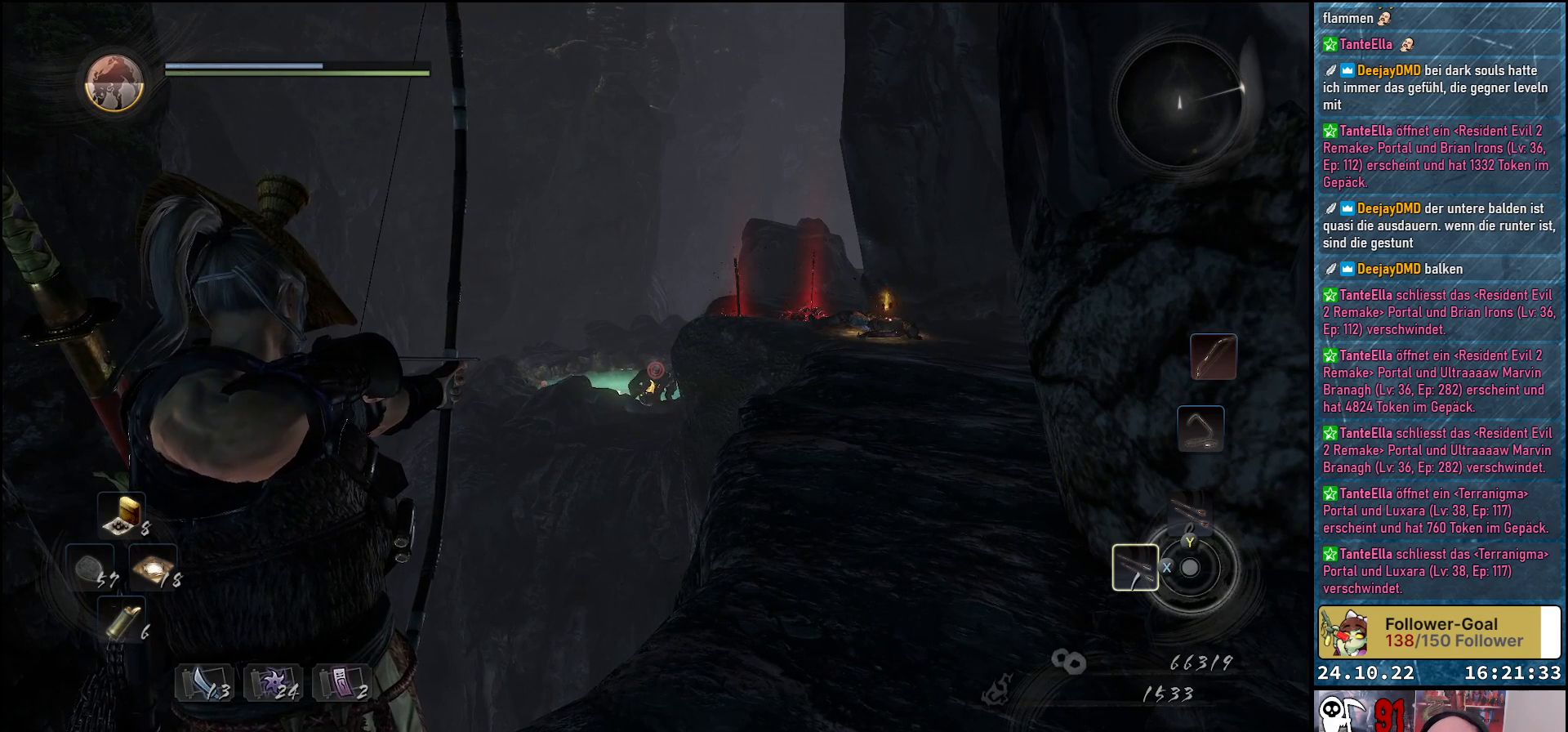
{"buttons": ["L2"], "left_stick": "center", "right_stick": "center", "events": []}
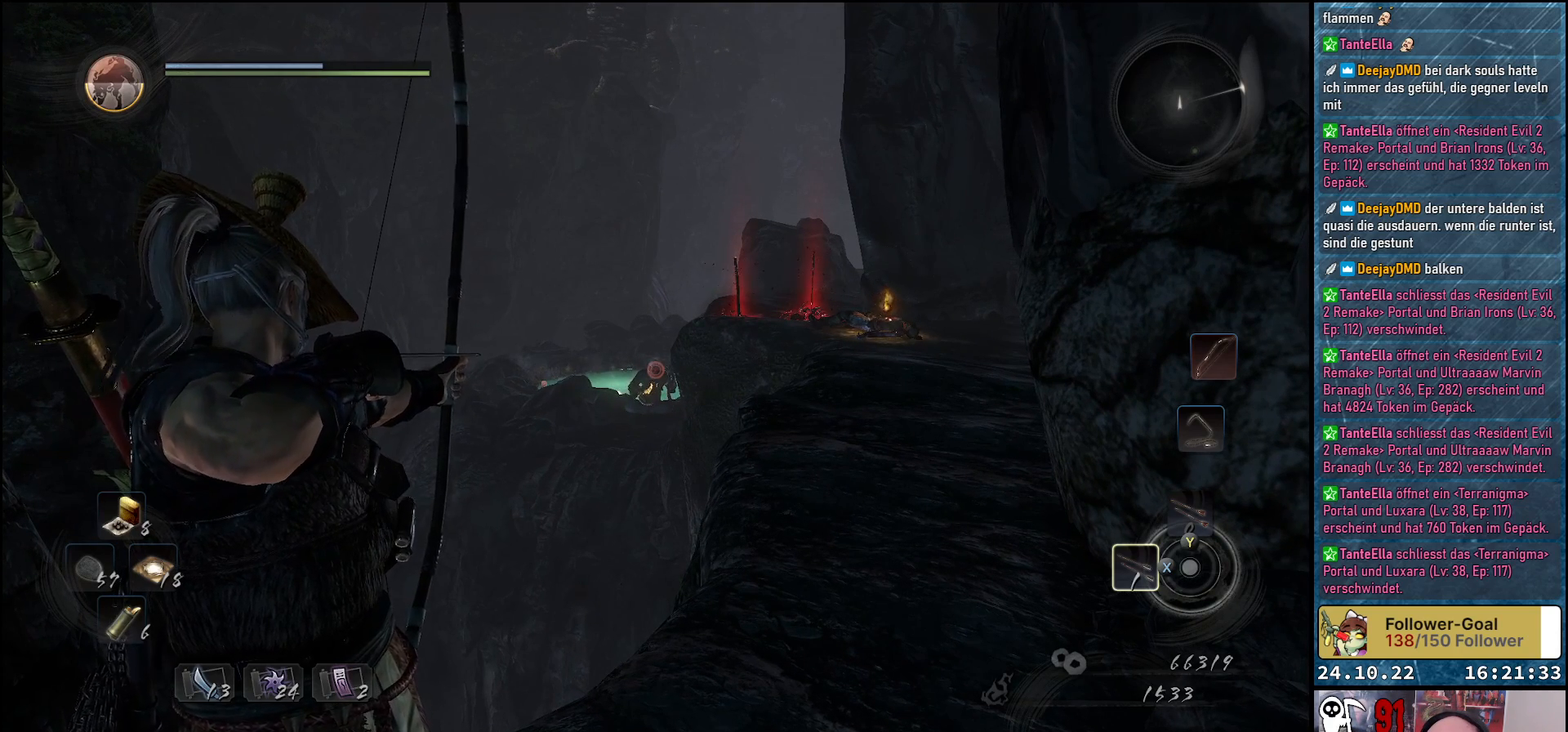
{"buttons": ["L2"], "left_stick": "center", "right_stick": "center", "events": []}
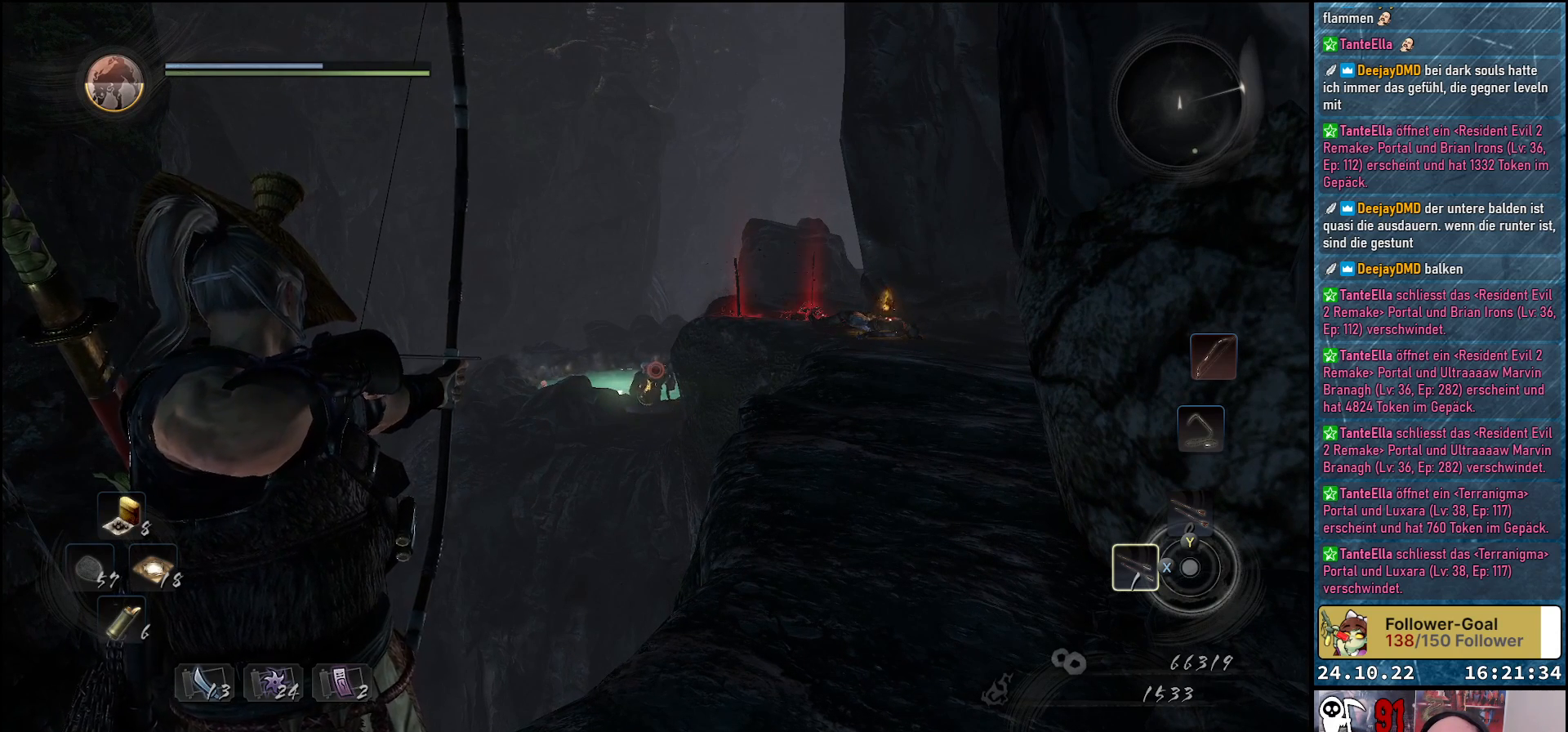
{"buttons": ["L2"], "left_stick": "center", "right_stick": "center", "events": []}
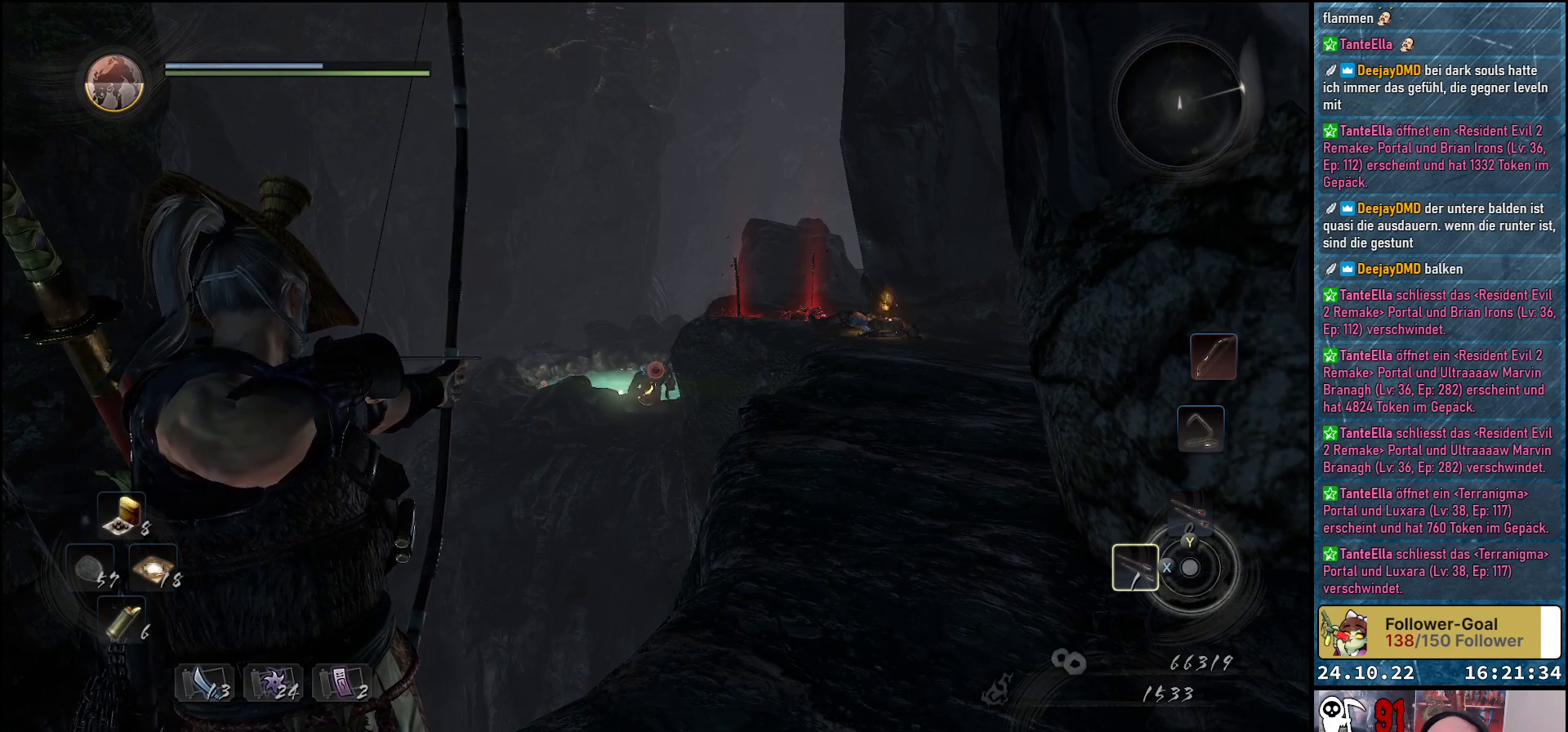
{"buttons": ["L2"], "left_stick": "center", "right_stick": "center", "events": [[333, "R2", "down"], [450, "R2", "up"]]}
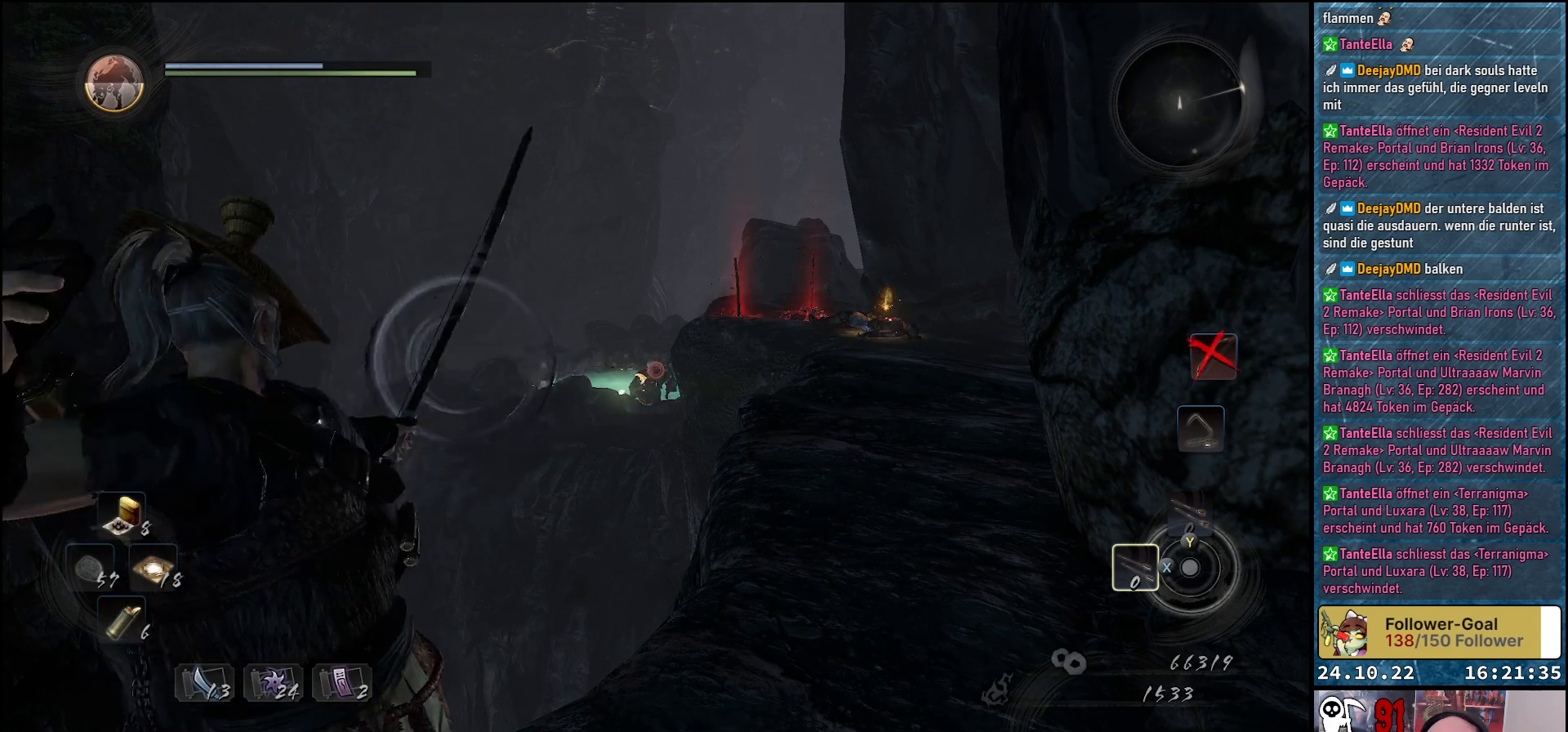
{"buttons": ["L2"], "left_stick": "center", "right_stick": "center", "events": []}